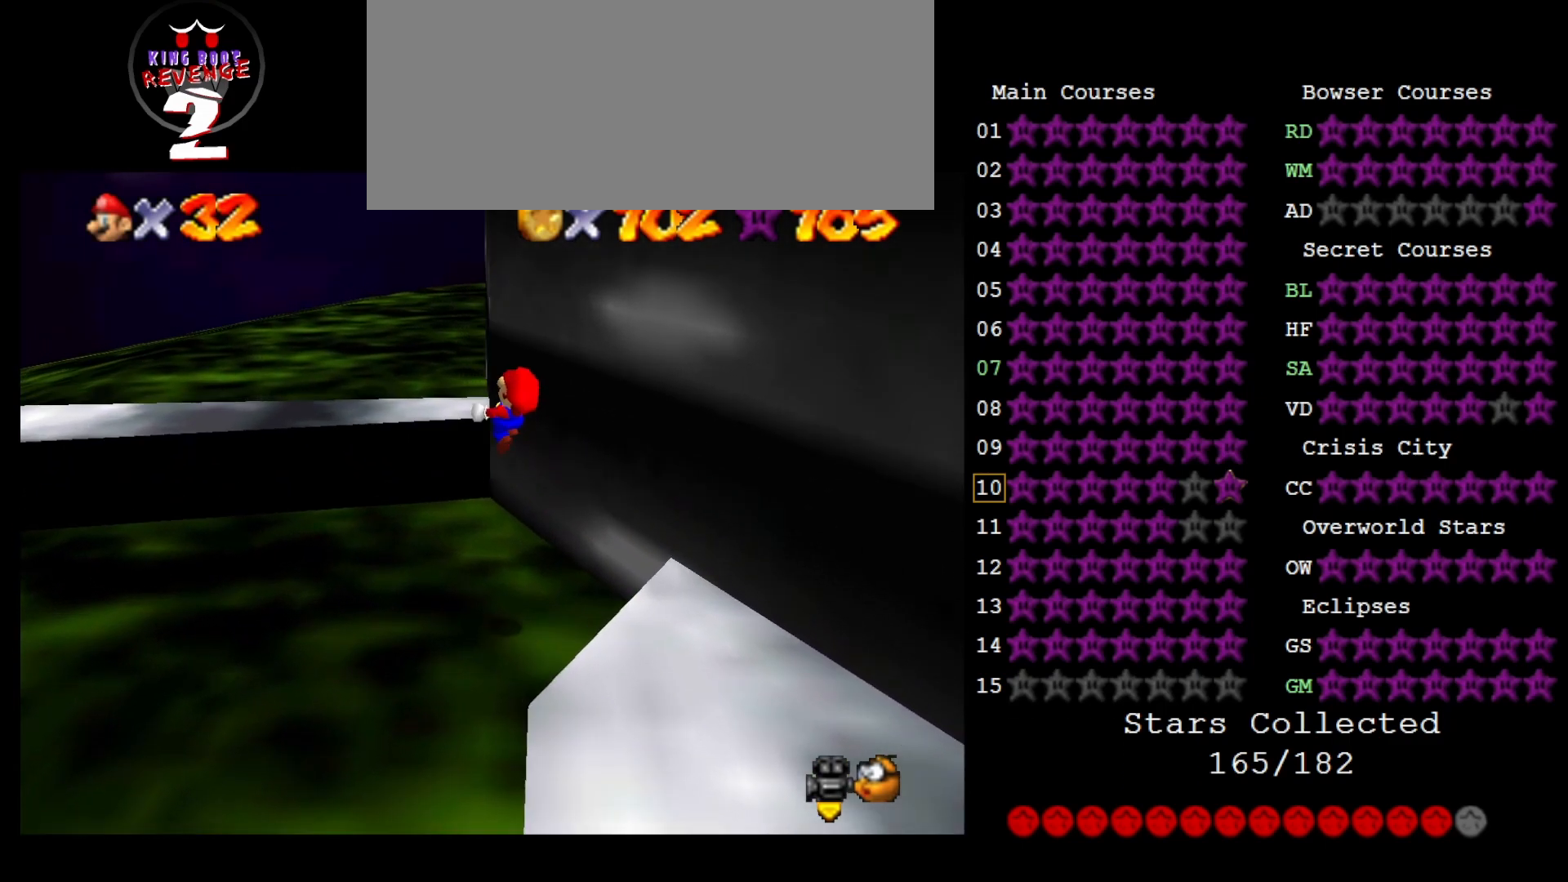
Gameplay with a controller (Nintendo layout); each line is a JSON object with the inputs held at the frame after it. "events" lists button and stick changes between this image and that frame as [ms after this image, input, new state], when the widget could be followed in between. Not read: L3 R3 START.
{"buttons": [], "left_stick": "down-right", "events": [[150, "left_stick", "center"], [267, "left_stick", "down-right"]]}
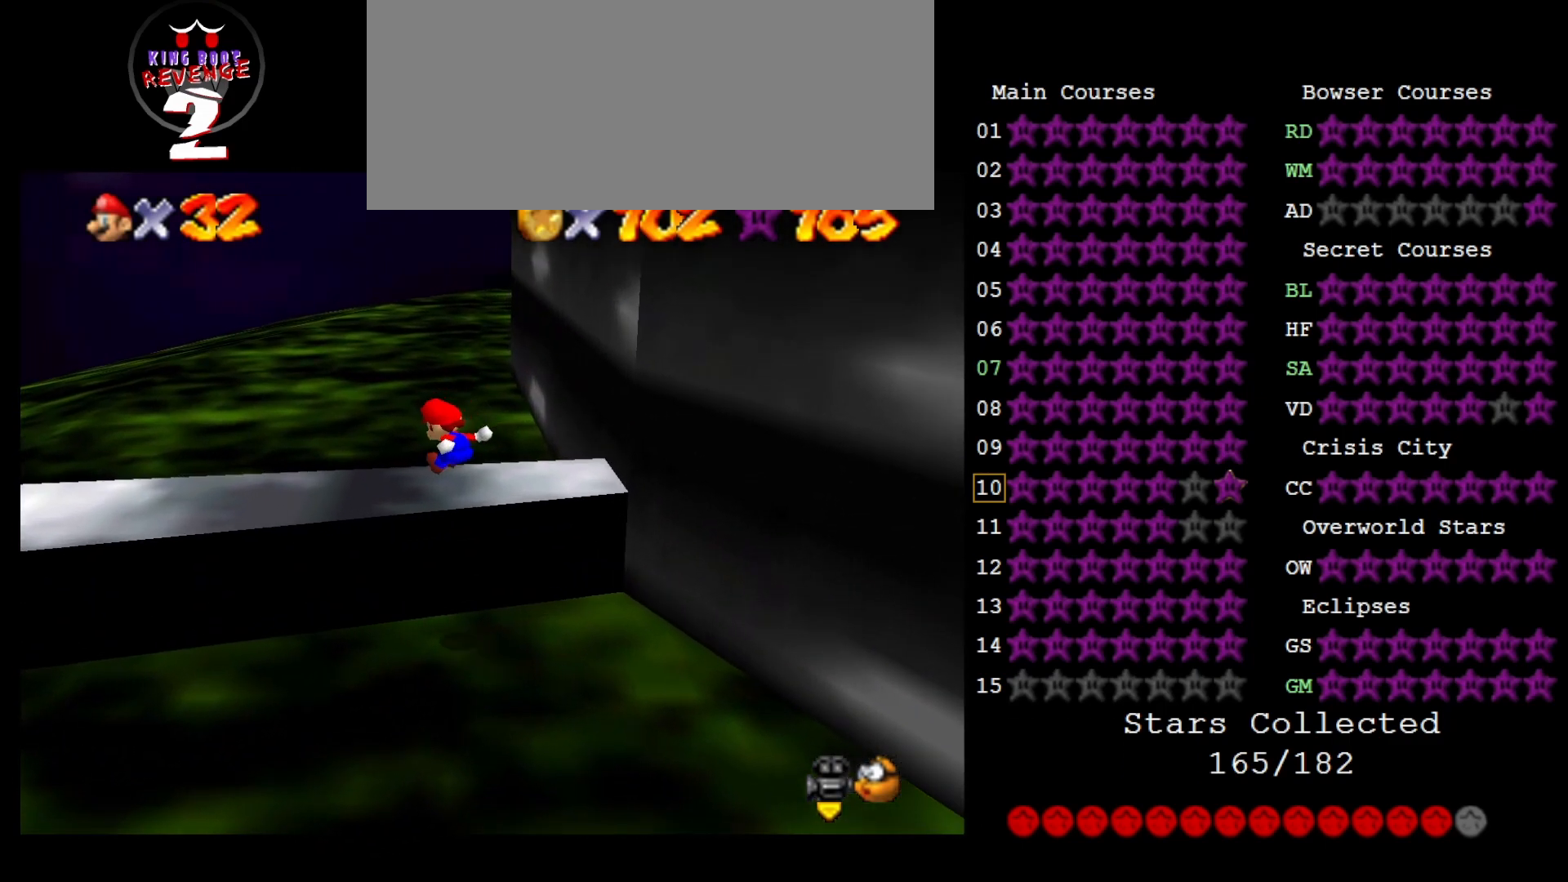
{"buttons": [], "left_stick": "center", "events": [[400, "left_stick", "center"]]}
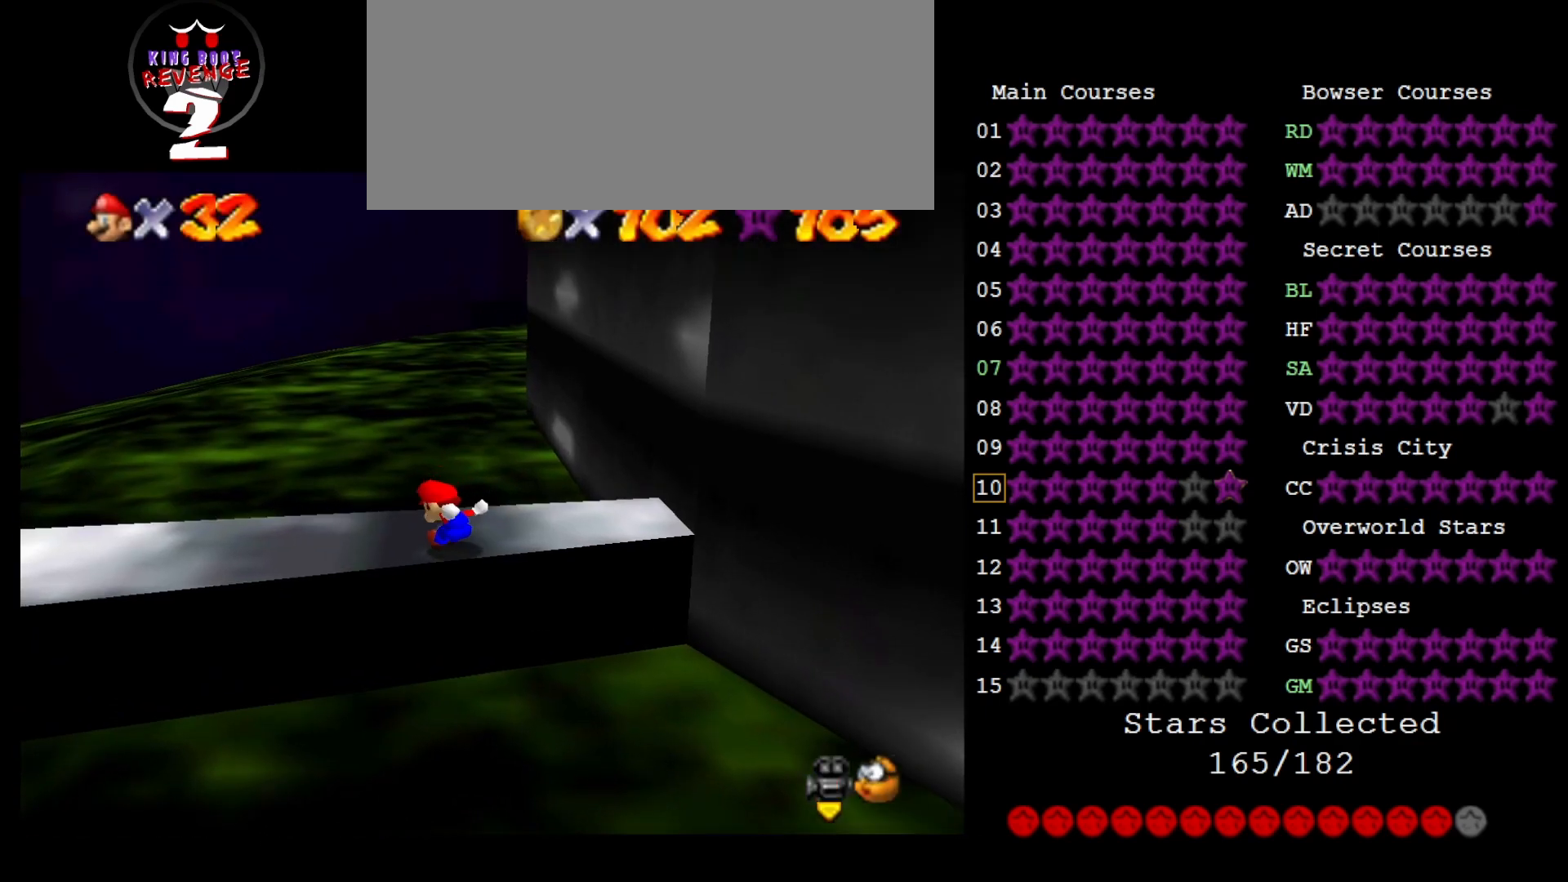
{"buttons": [], "left_stick": "up", "events": [[167, "DPAD_DOWN", "down"], [200, "C_RIGHT", "down"], [250, "DPAD_DOWN", "up"], [317, "C_RIGHT", "up"], [383, "C_RIGHT", "down"], [400, "left_stick", "up"], [500, "C_RIGHT", "up"]]}
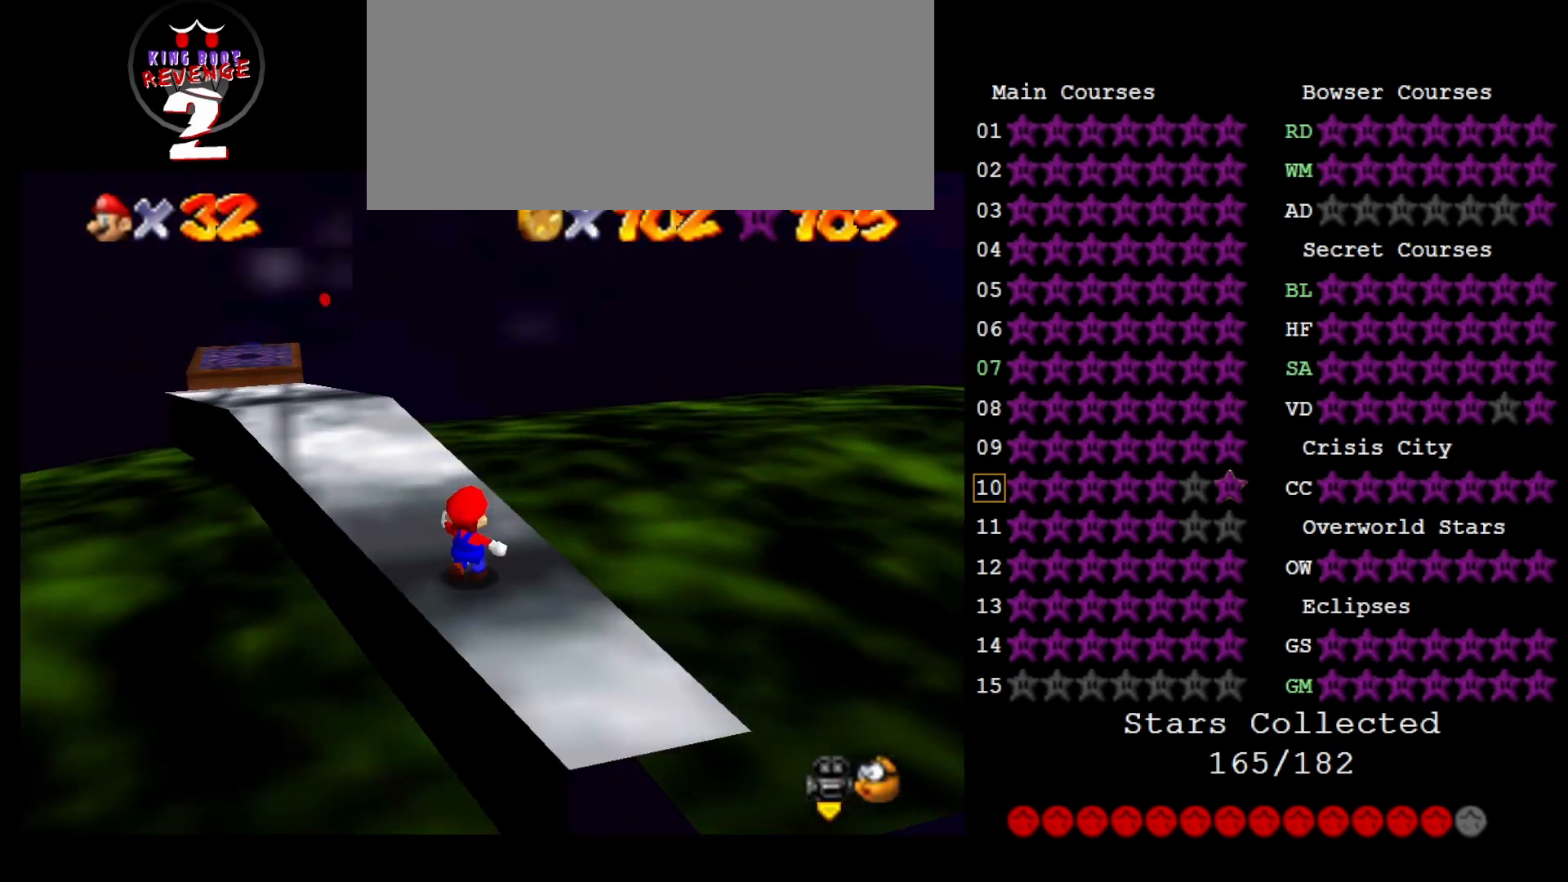
{"buttons": ["A"], "left_stick": "up", "events": [[433, "A", "down"]]}
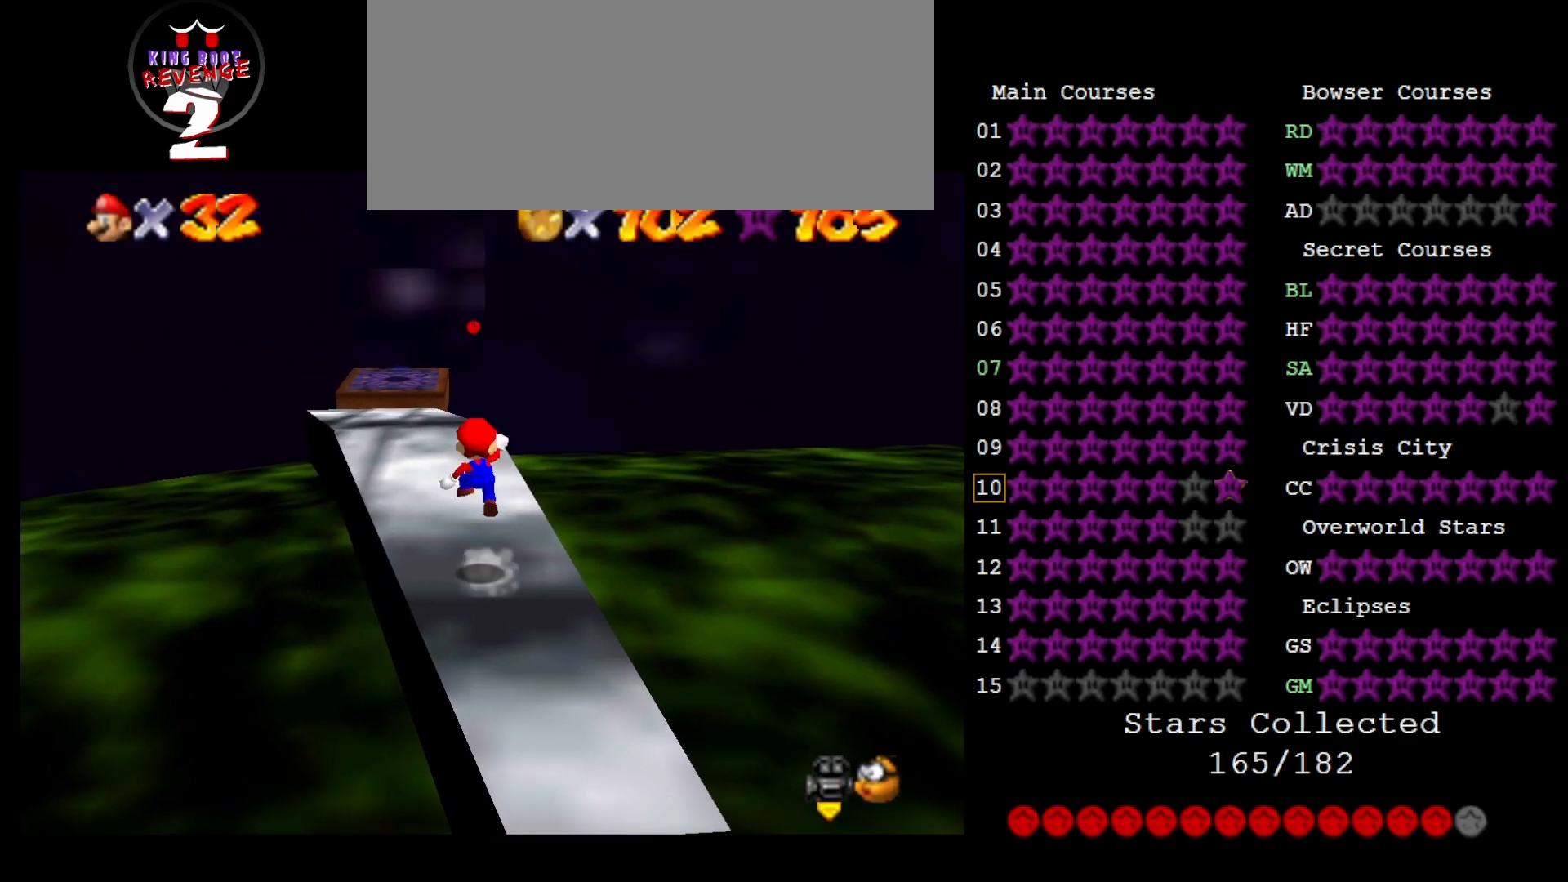
{"buttons": ["B"], "left_stick": "up", "events": [[50, "A", "up"], [483, "B", "down"]]}
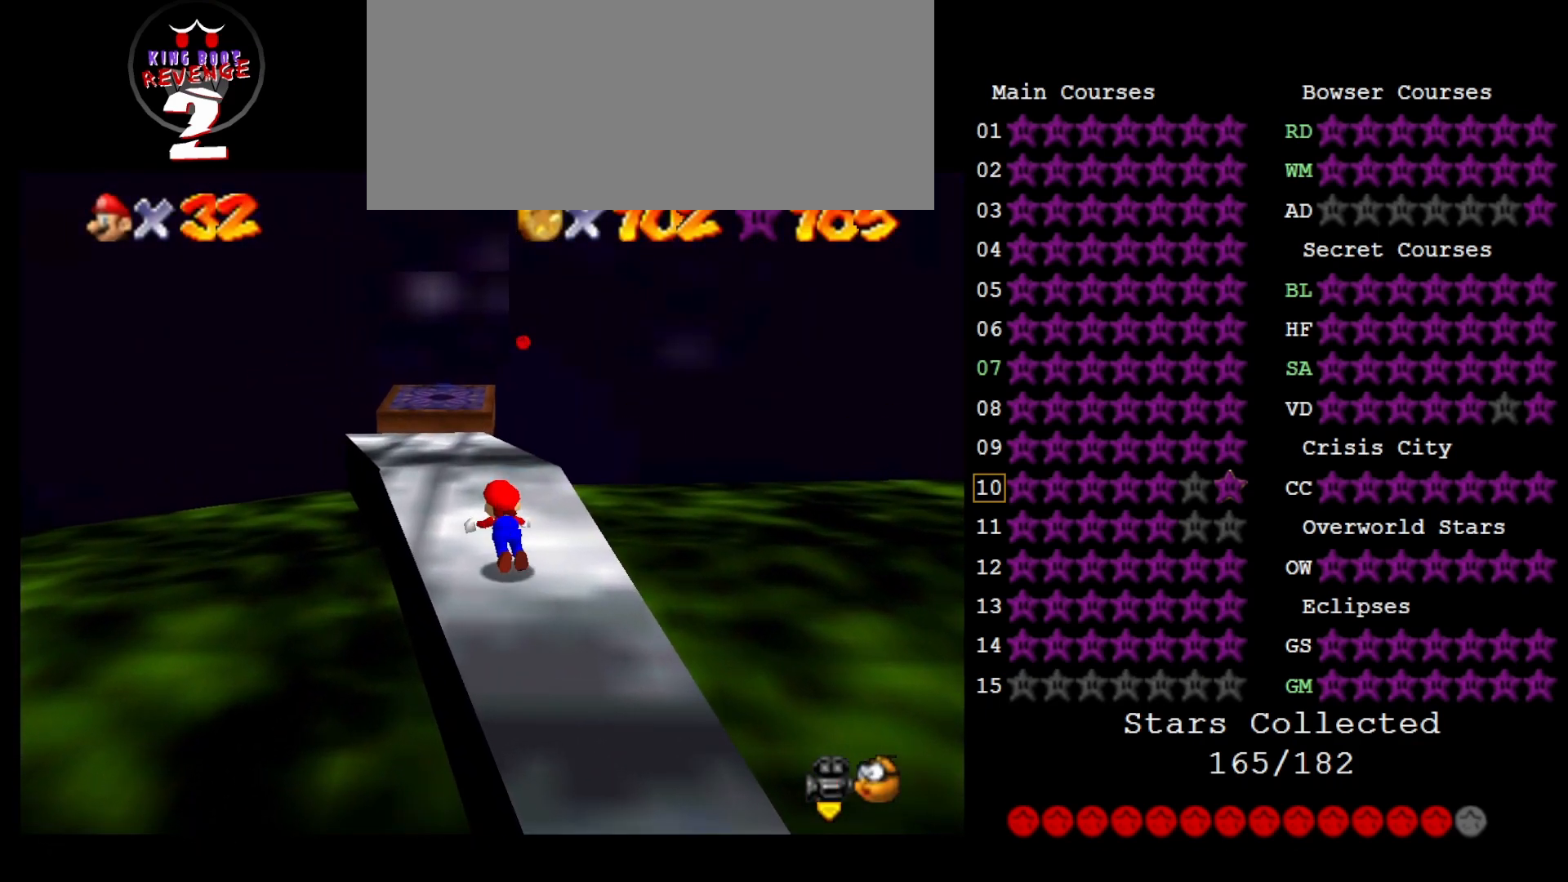
{"buttons": [], "left_stick": "center", "events": [[50, "A", "down"], [117, "B", "up"], [133, "A", "up"], [333, "left_stick", "center"]]}
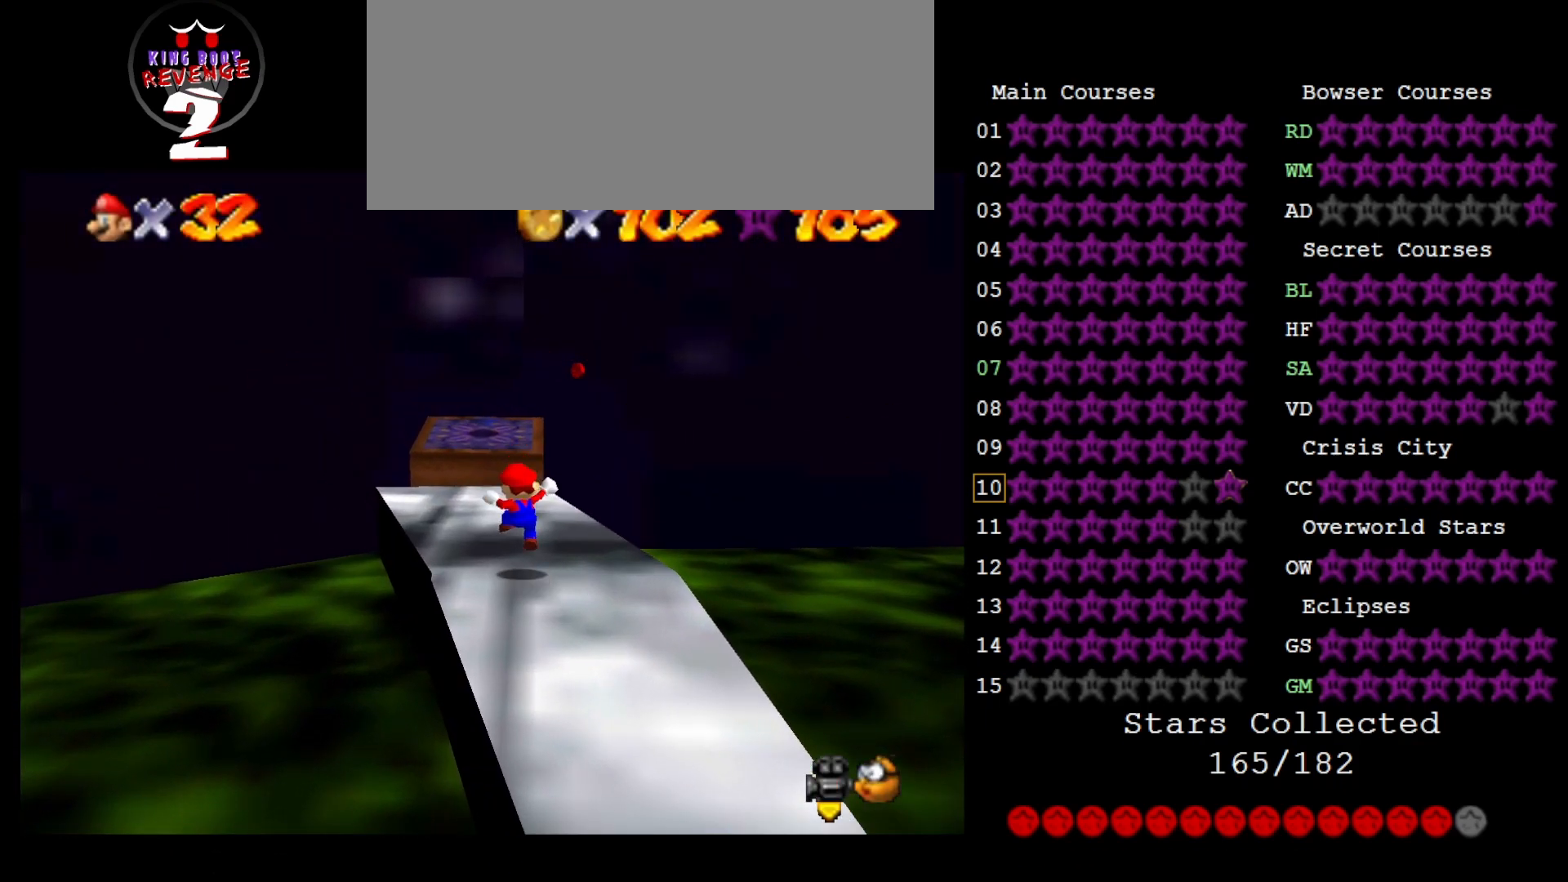
{"buttons": [], "left_stick": "up", "events": [[83, "left_stick", "up"]]}
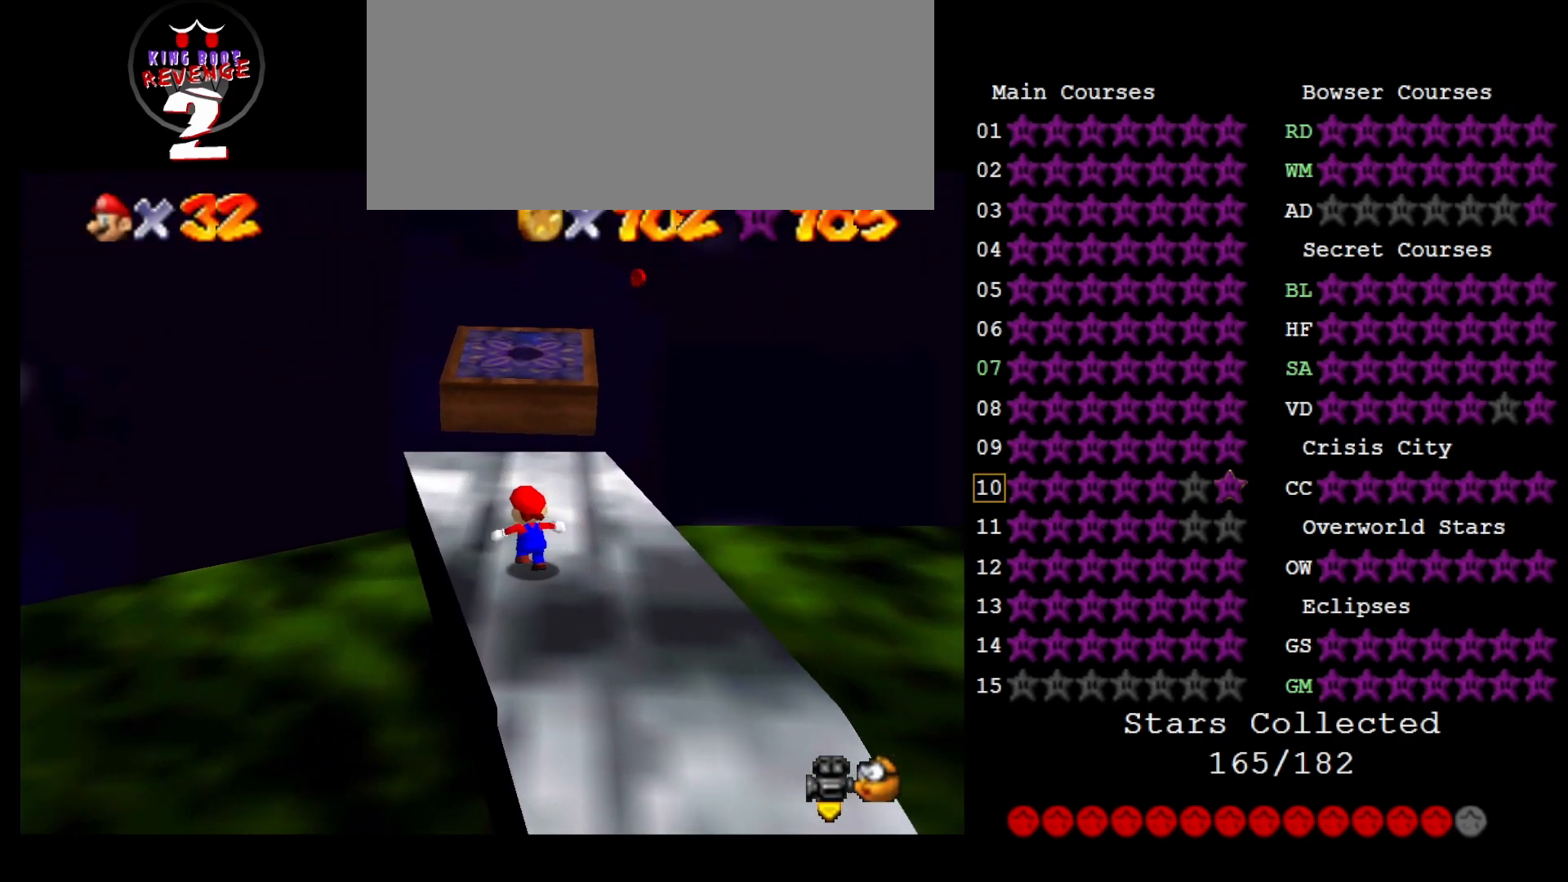
{"buttons": [], "left_stick": "up-left", "events": [[250, "Z", "down"], [283, "A", "down"], [367, "A", "up"], [367, "Z", "up"], [400, "left_stick", "up-left"]]}
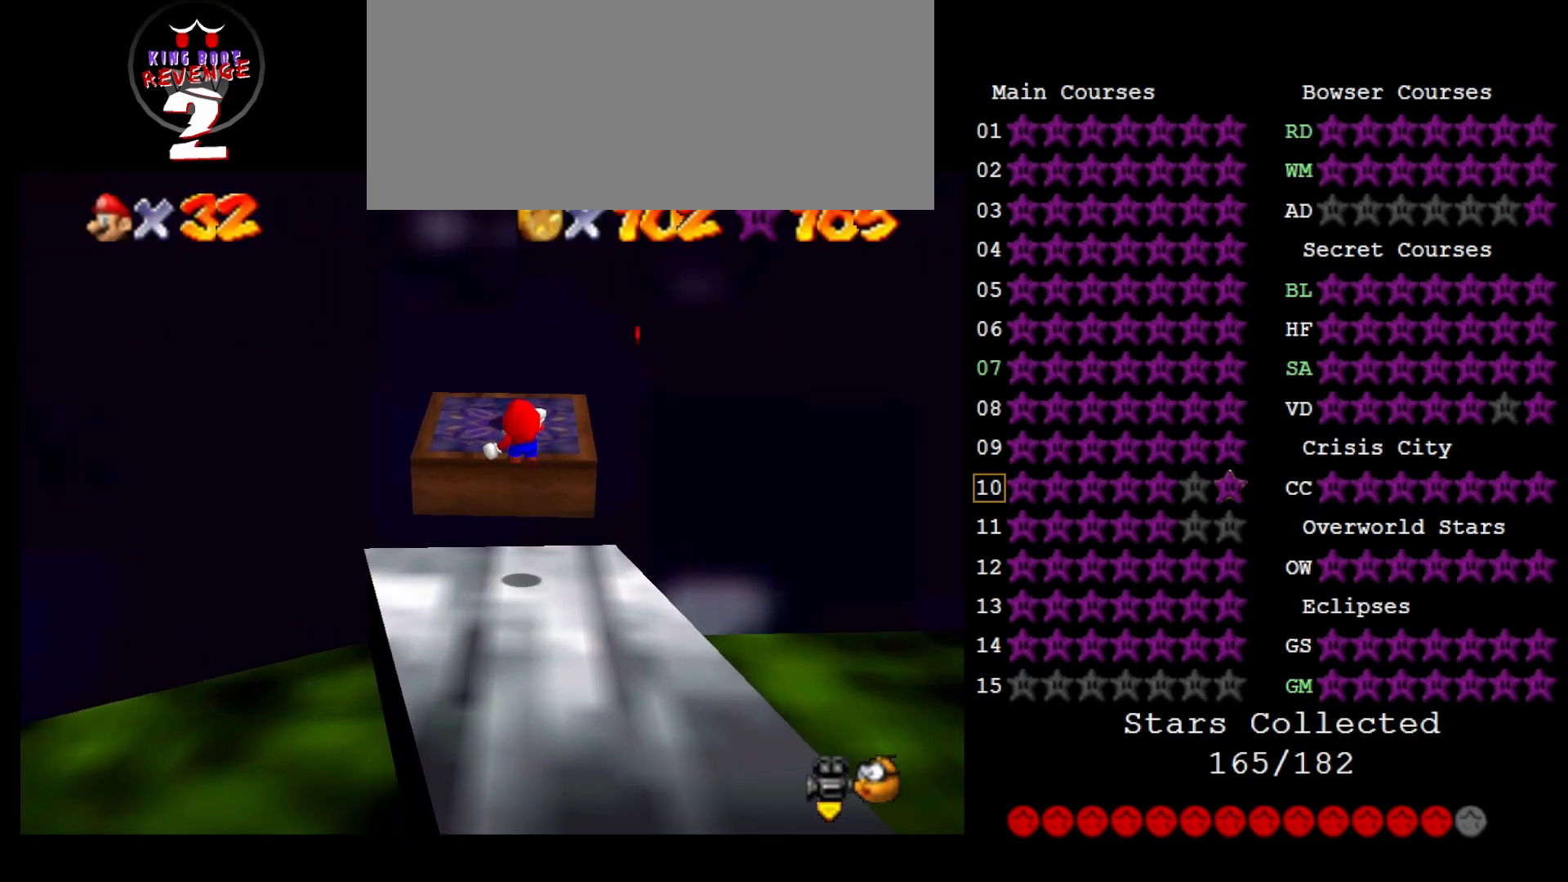
{"buttons": [], "left_stick": "down-right", "events": [[100, "left_stick", "center"], [350, "left_stick", "down"], [467, "left_stick", "down-right"]]}
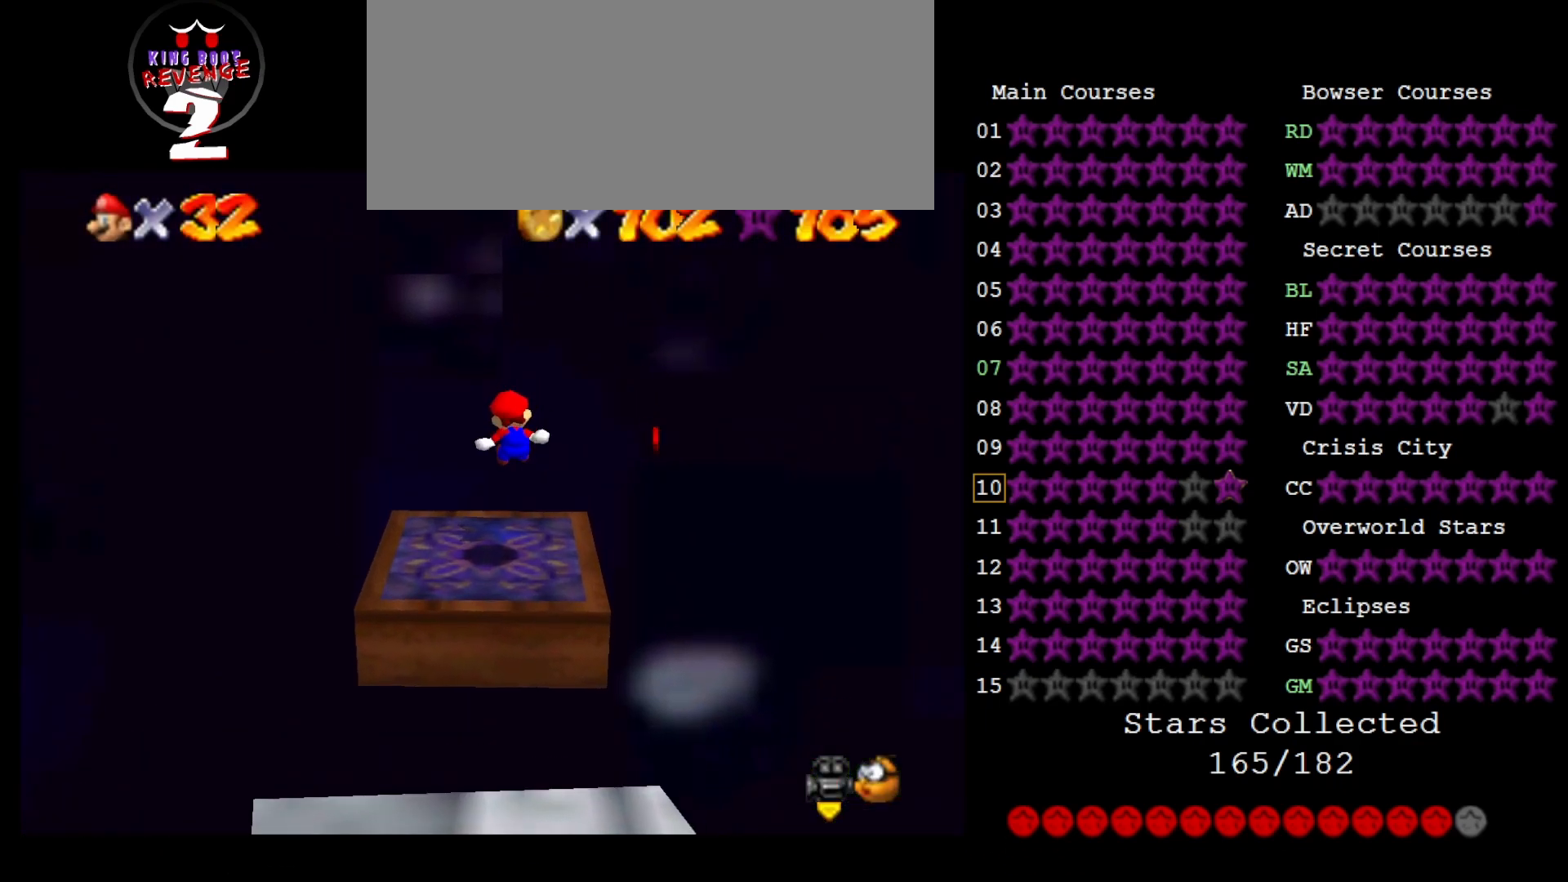
{"buttons": [], "left_stick": "center", "events": [[67, "left_stick", "right"], [417, "left_stick", "center"]]}
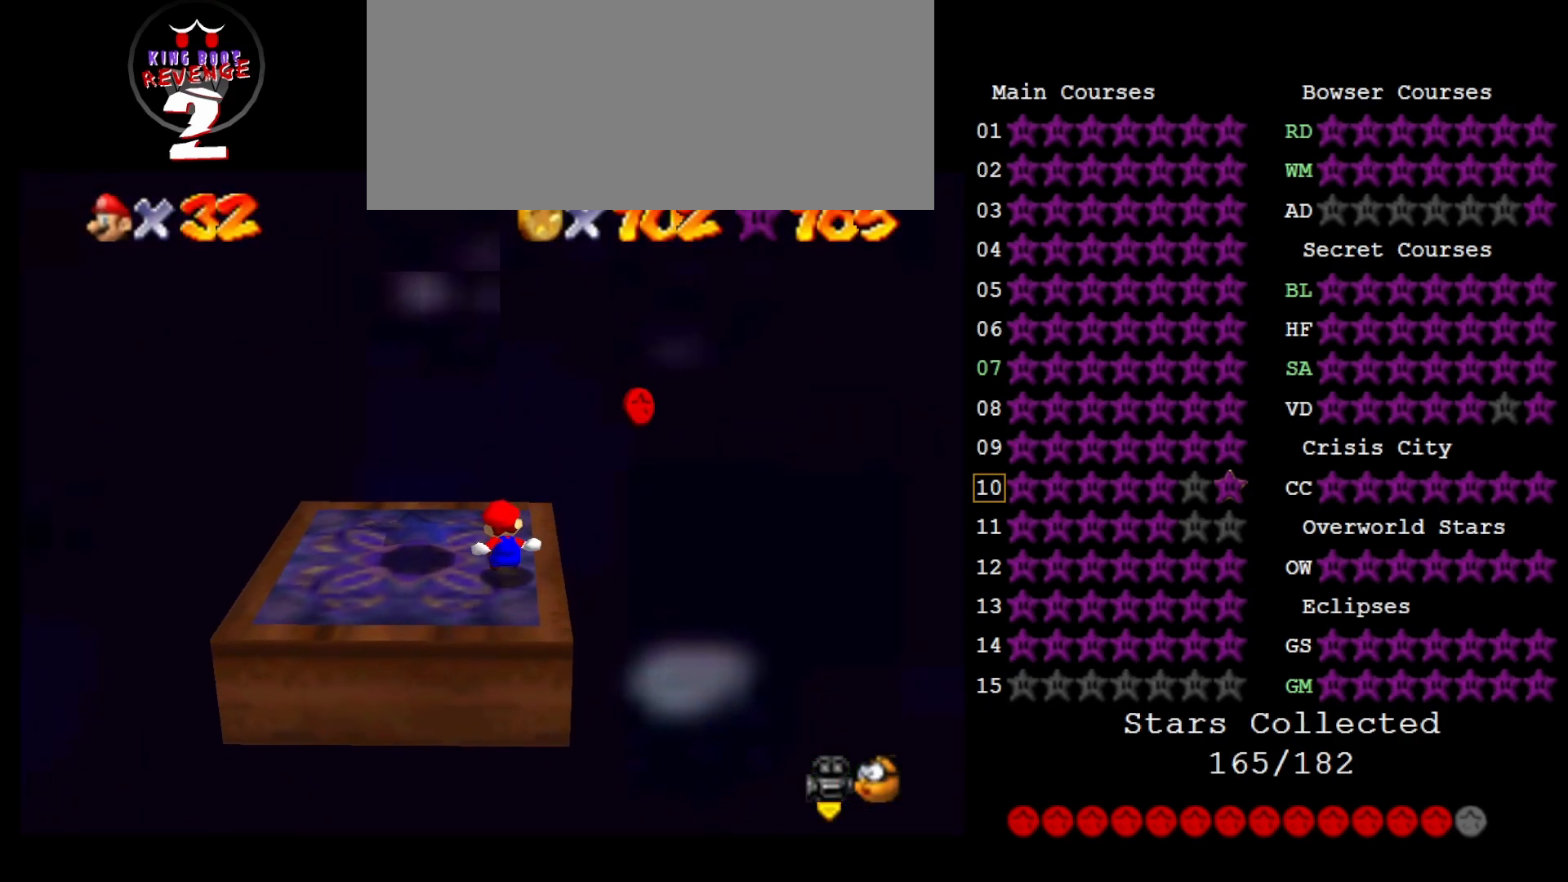
{"buttons": [], "left_stick": "center", "events": [[217, "left_stick", "up"], [367, "left_stick", "center"]]}
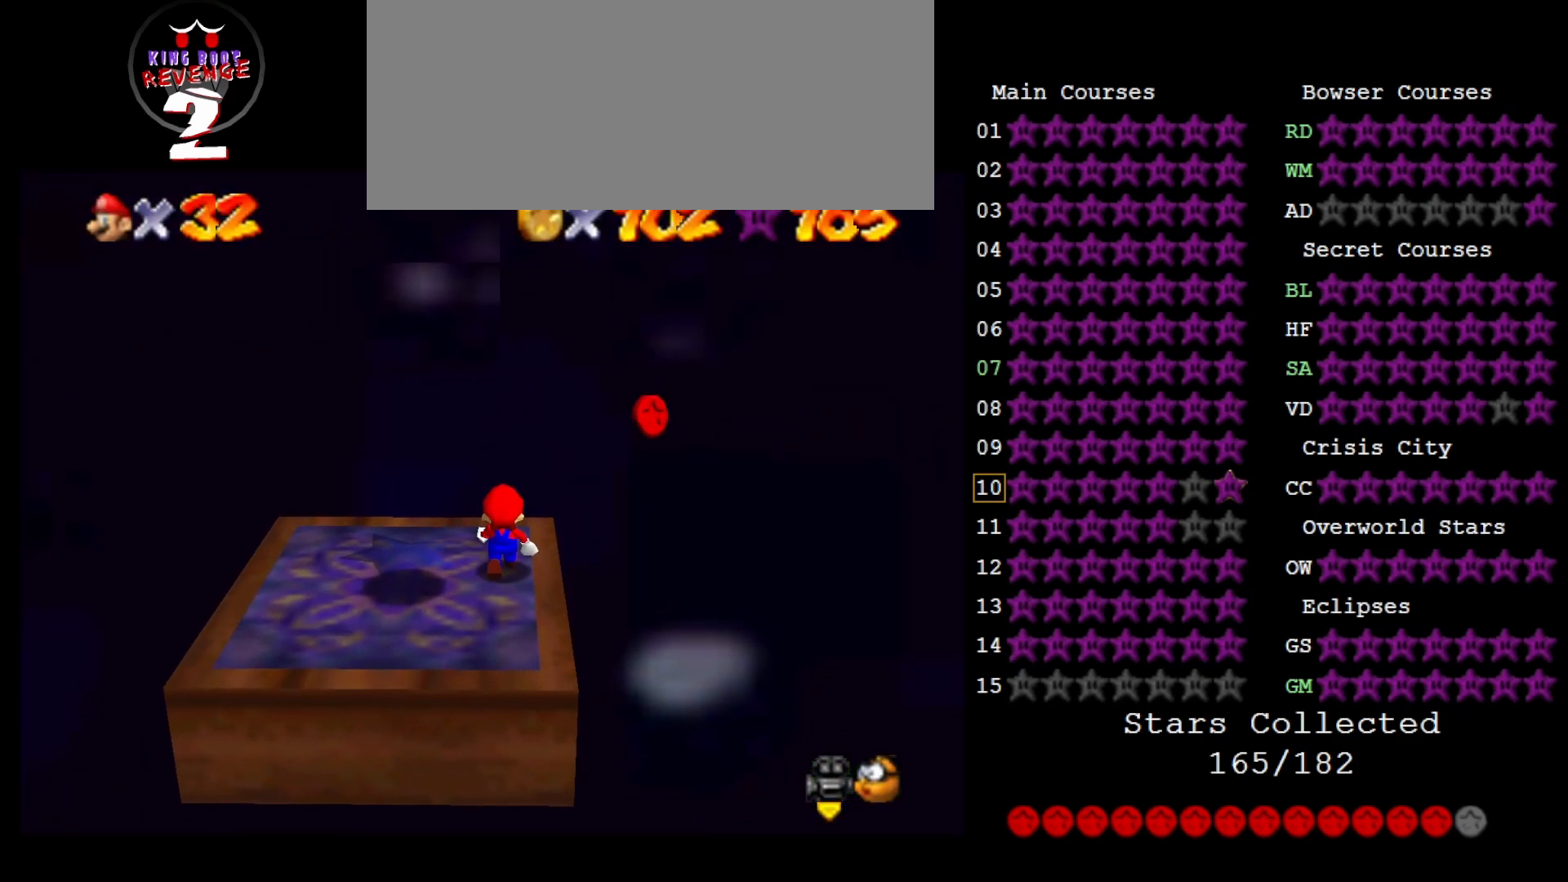
{"buttons": [], "left_stick": "center", "events": [[150, "A", "down"], [217, "left_stick", "up-right"], [233, "A", "up"], [467, "left_stick", "center"]]}
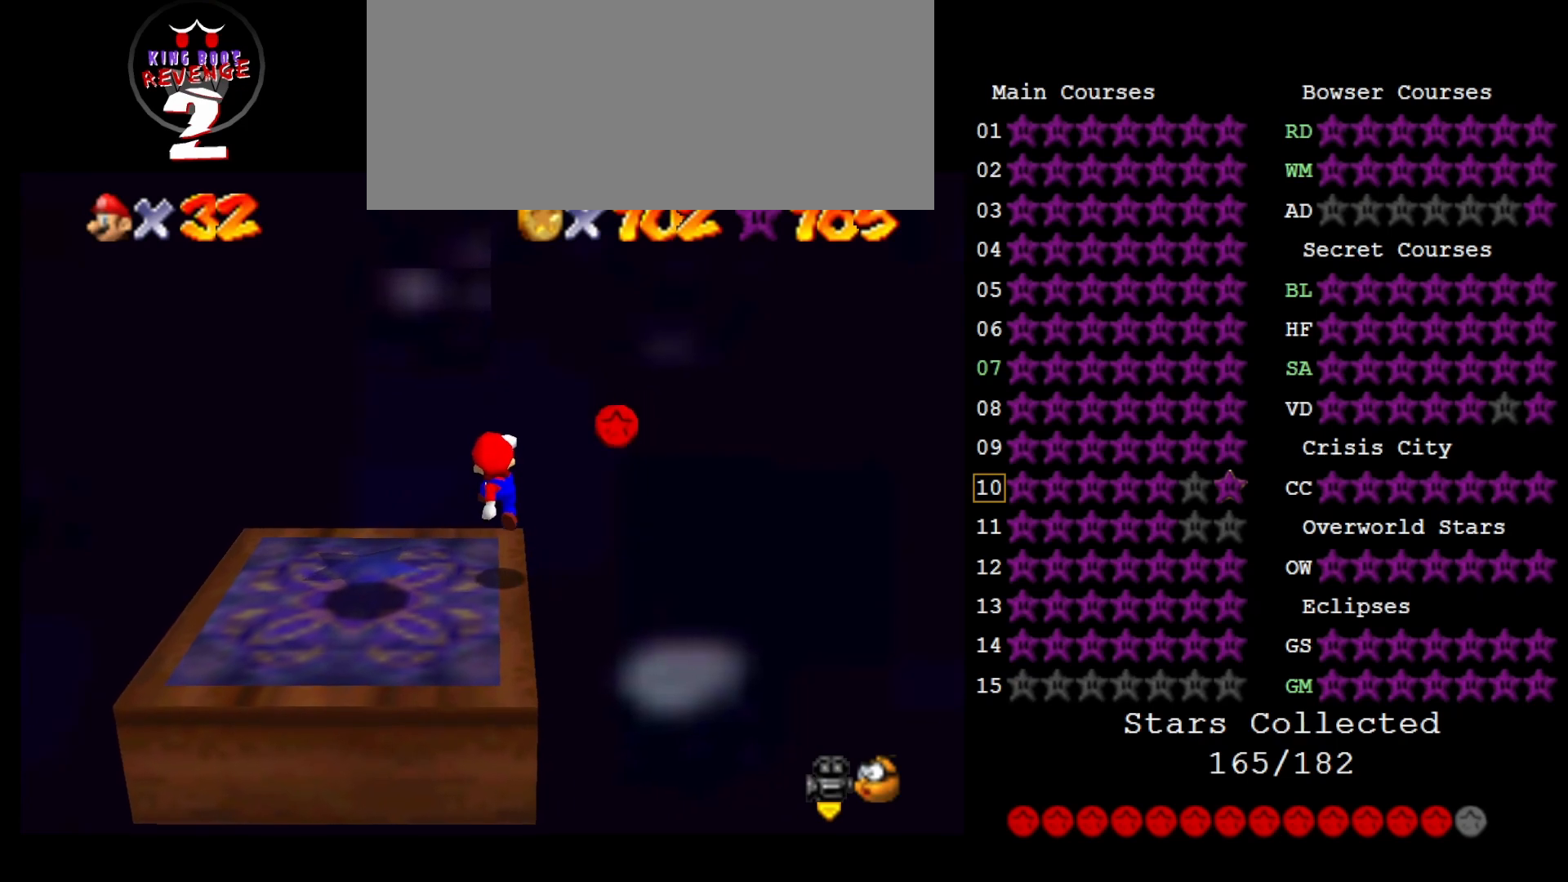
{"buttons": [], "left_stick": "center", "events": [[250, "A", "down"], [317, "left_stick", "right"], [383, "A", "up"], [500, "left_stick", "center"]]}
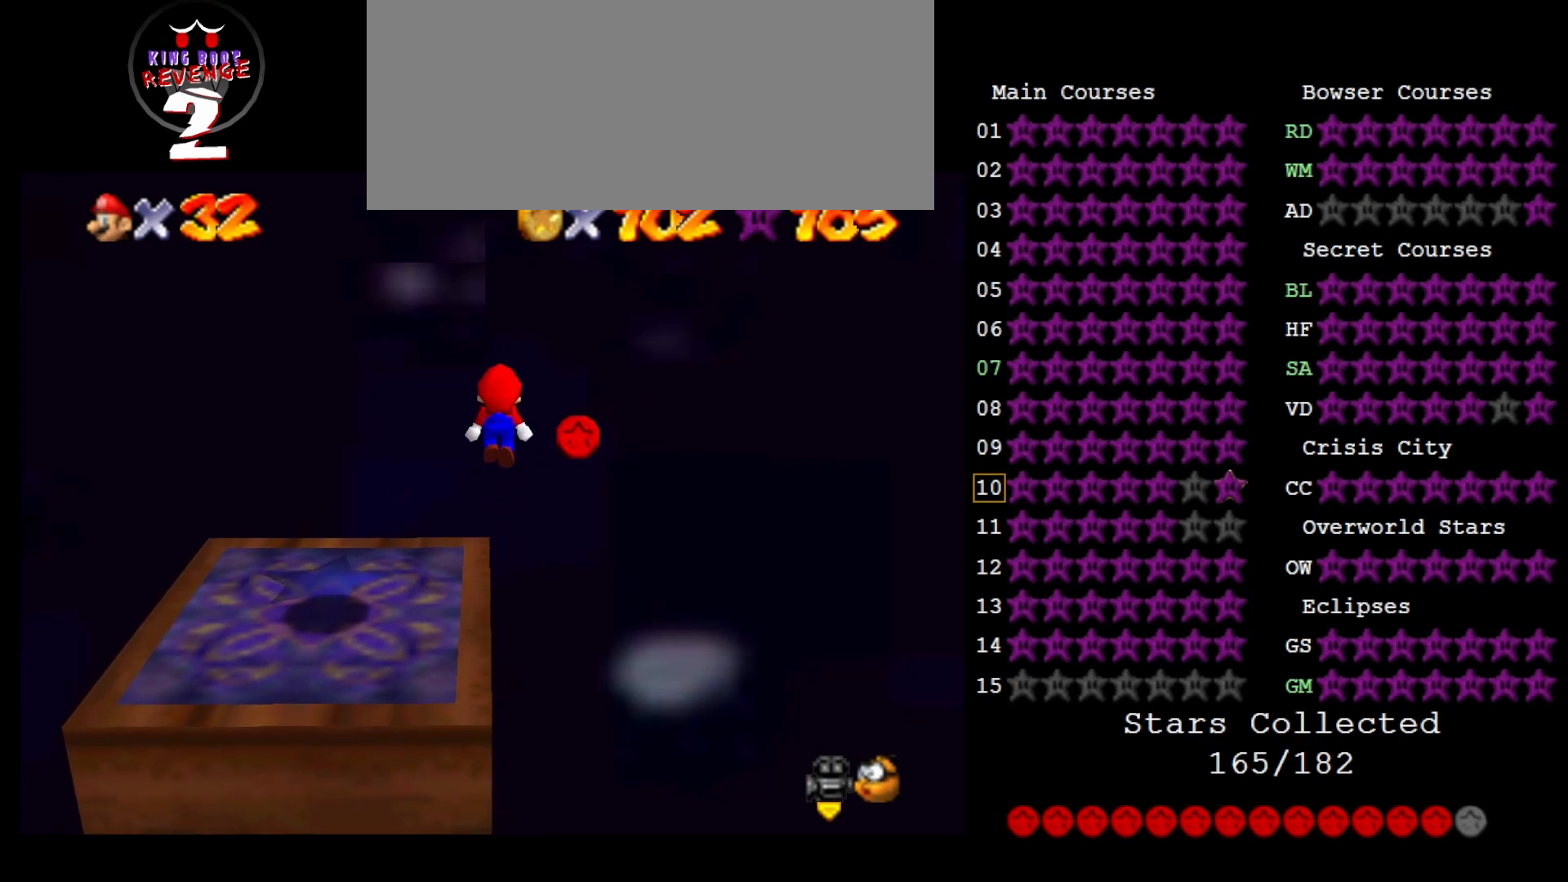
{"buttons": [], "left_stick": "left", "events": [[100, "left_stick", "right"], [217, "left_stick", "center"], [350, "left_stick", "left"]]}
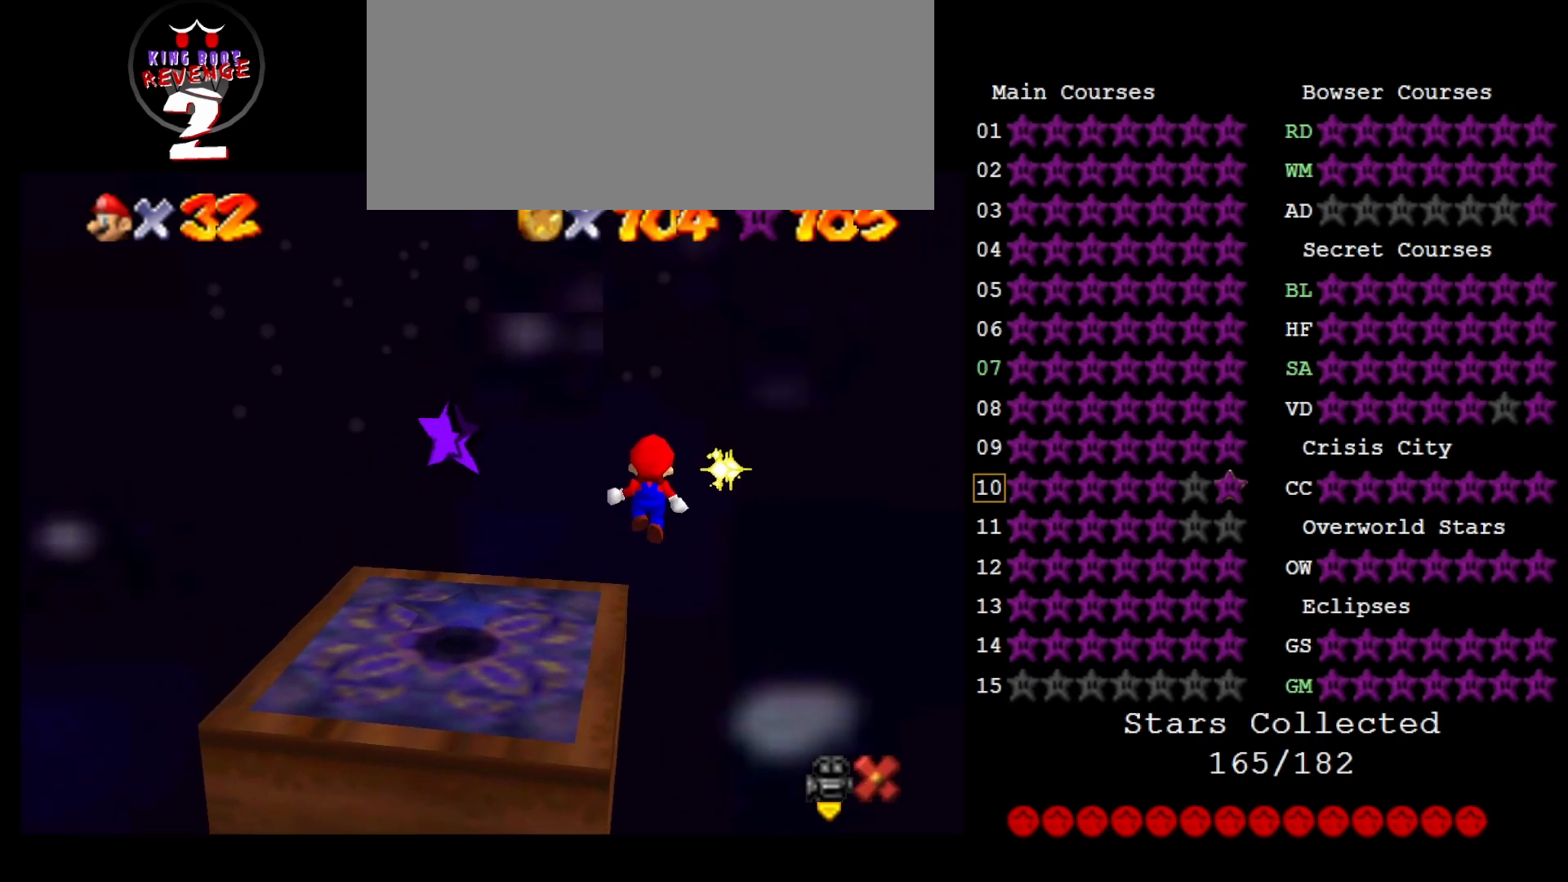
{"buttons": [], "left_stick": "left", "events": []}
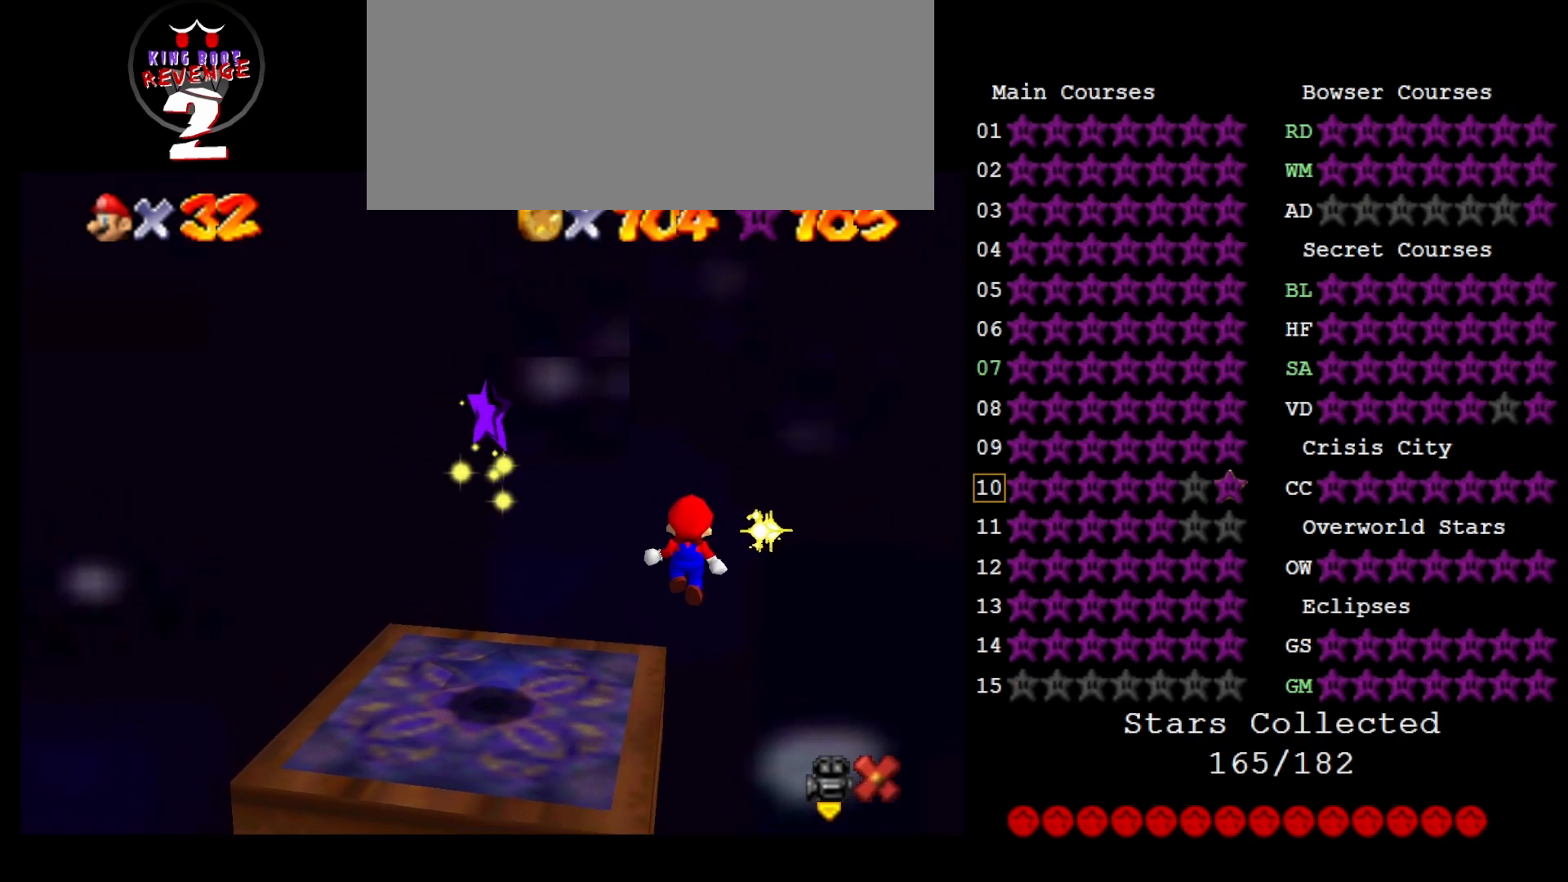
{"buttons": [], "left_stick": "left", "events": []}
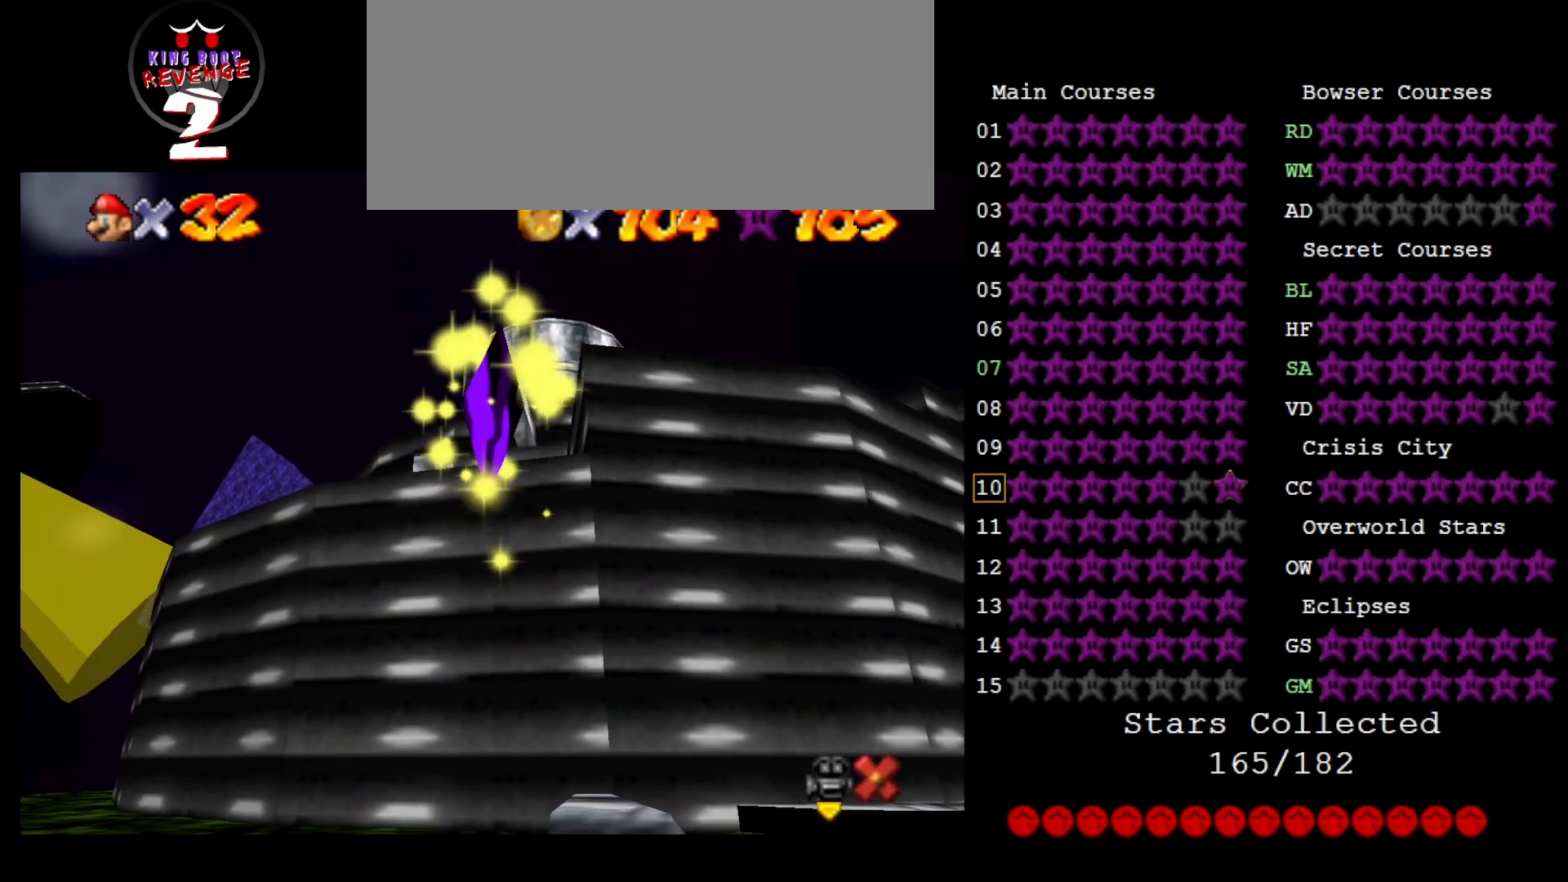
{"buttons": [], "left_stick": "left", "events": []}
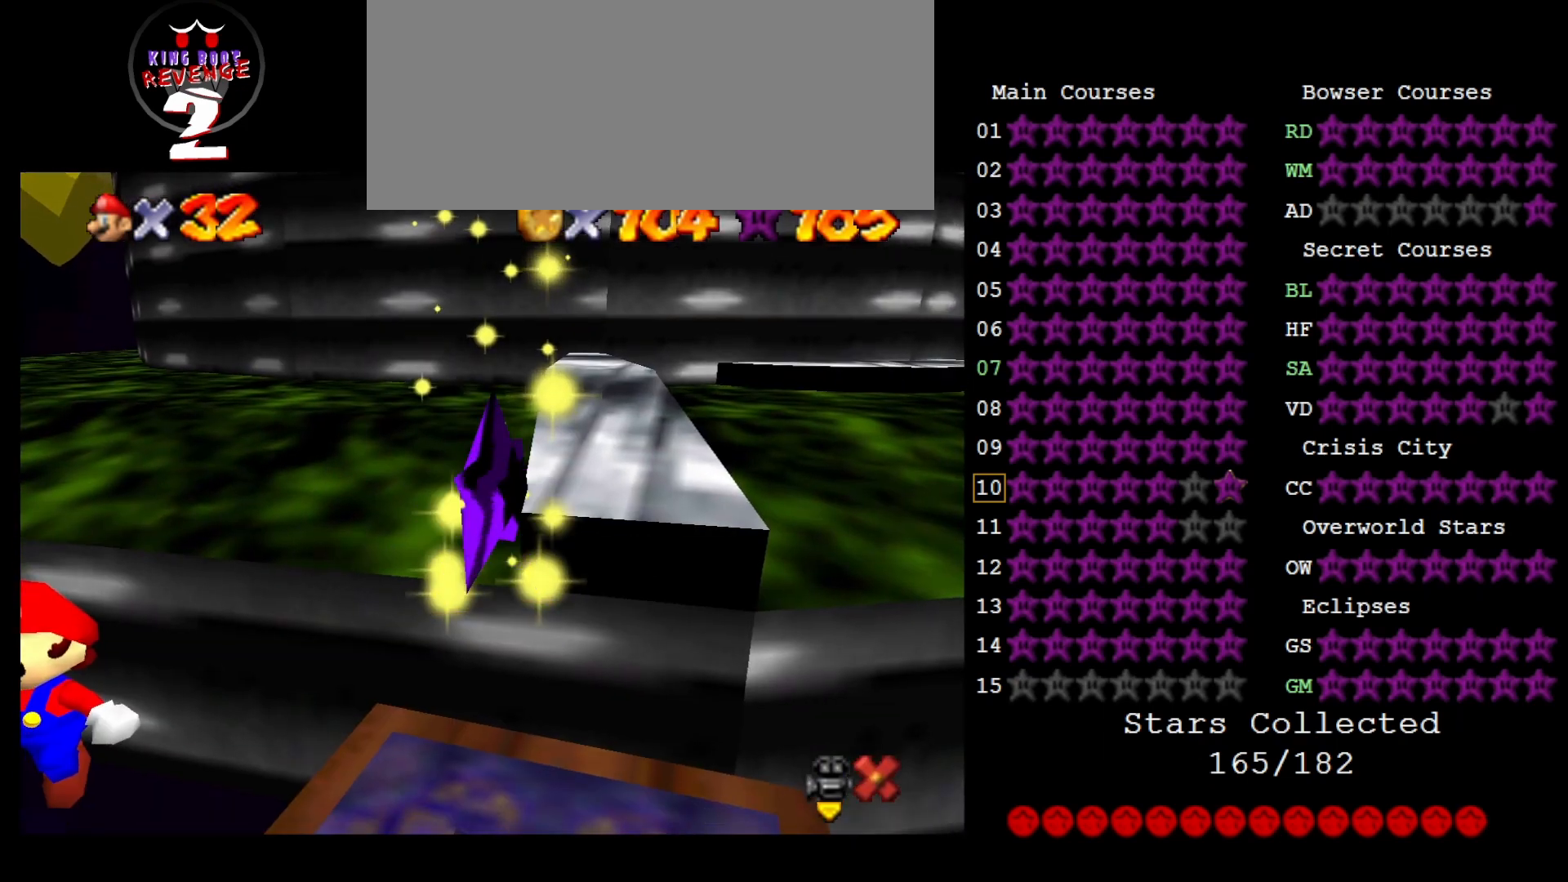
{"buttons": [], "left_stick": "left", "events": []}
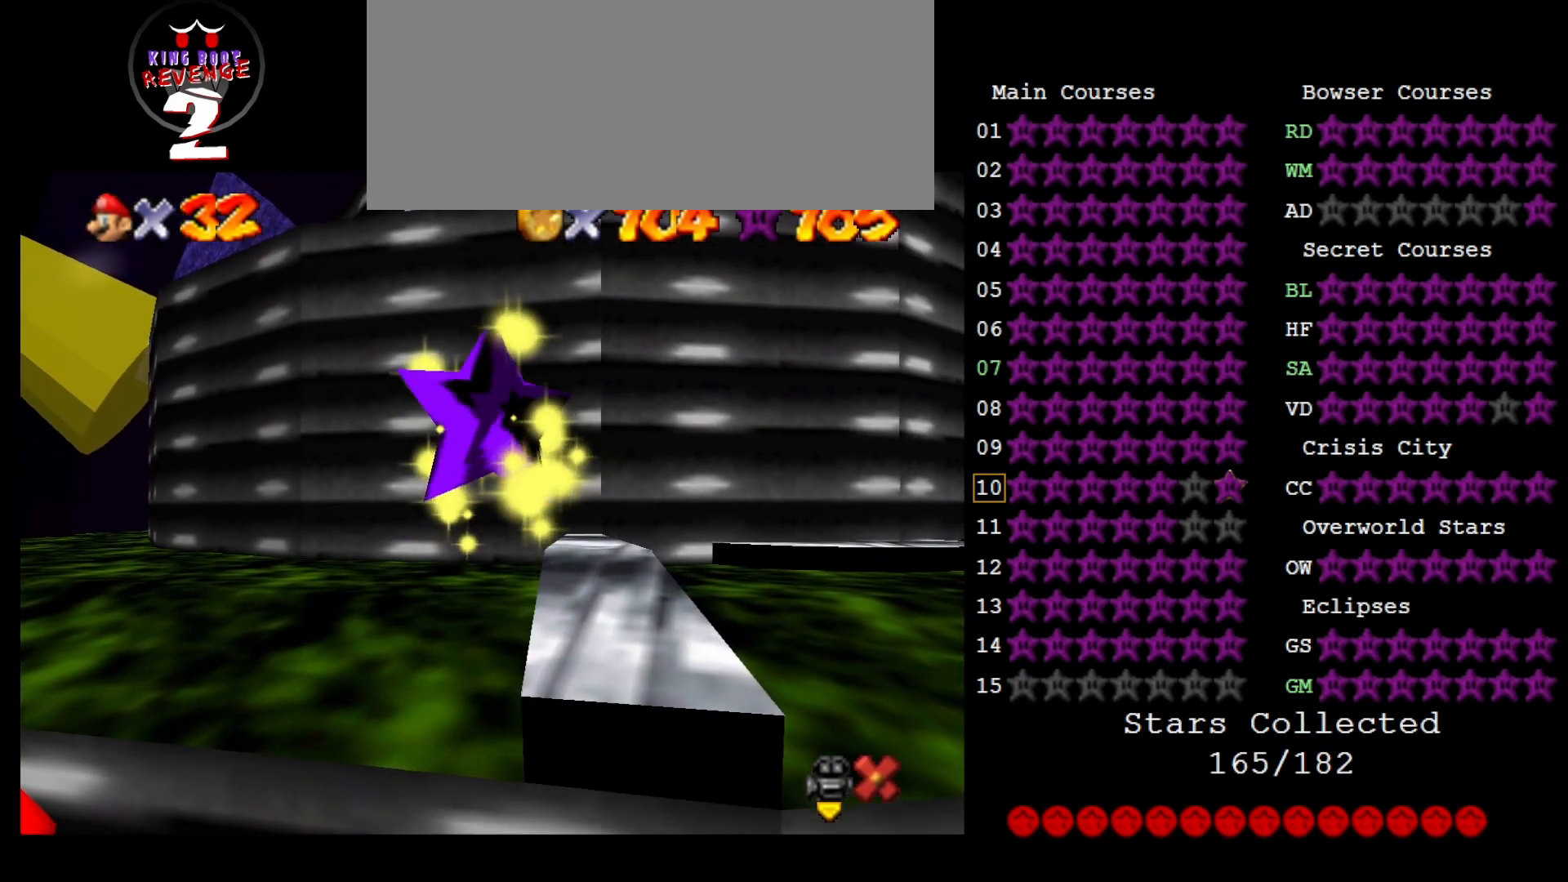
{"buttons": [], "left_stick": "left", "events": [[133, "left_stick", "center"], [467, "left_stick", "left"]]}
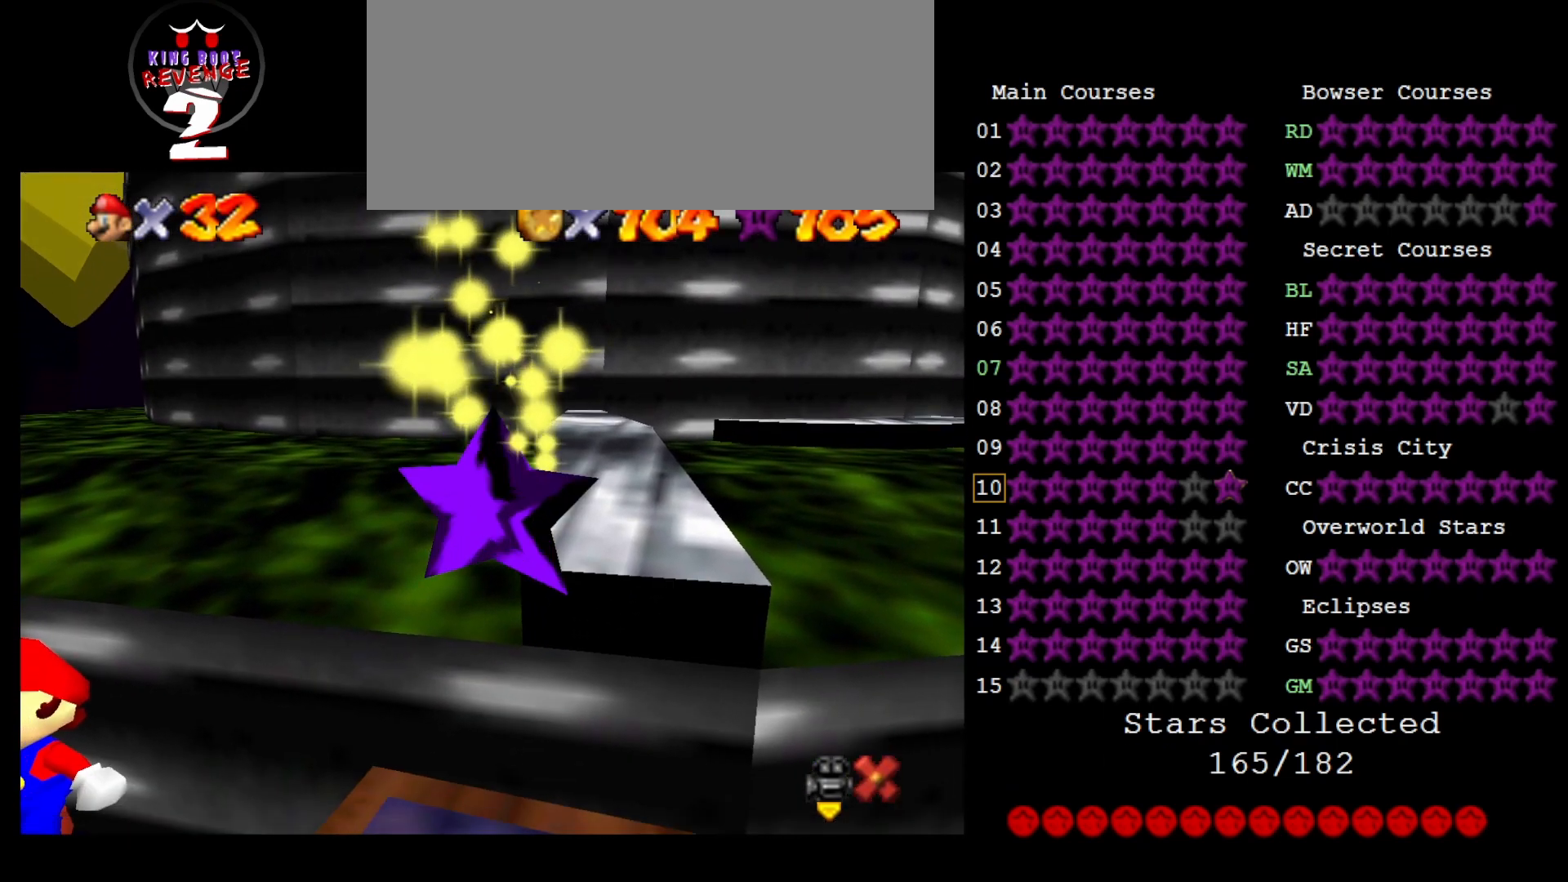
{"buttons": [], "left_stick": "left", "events": []}
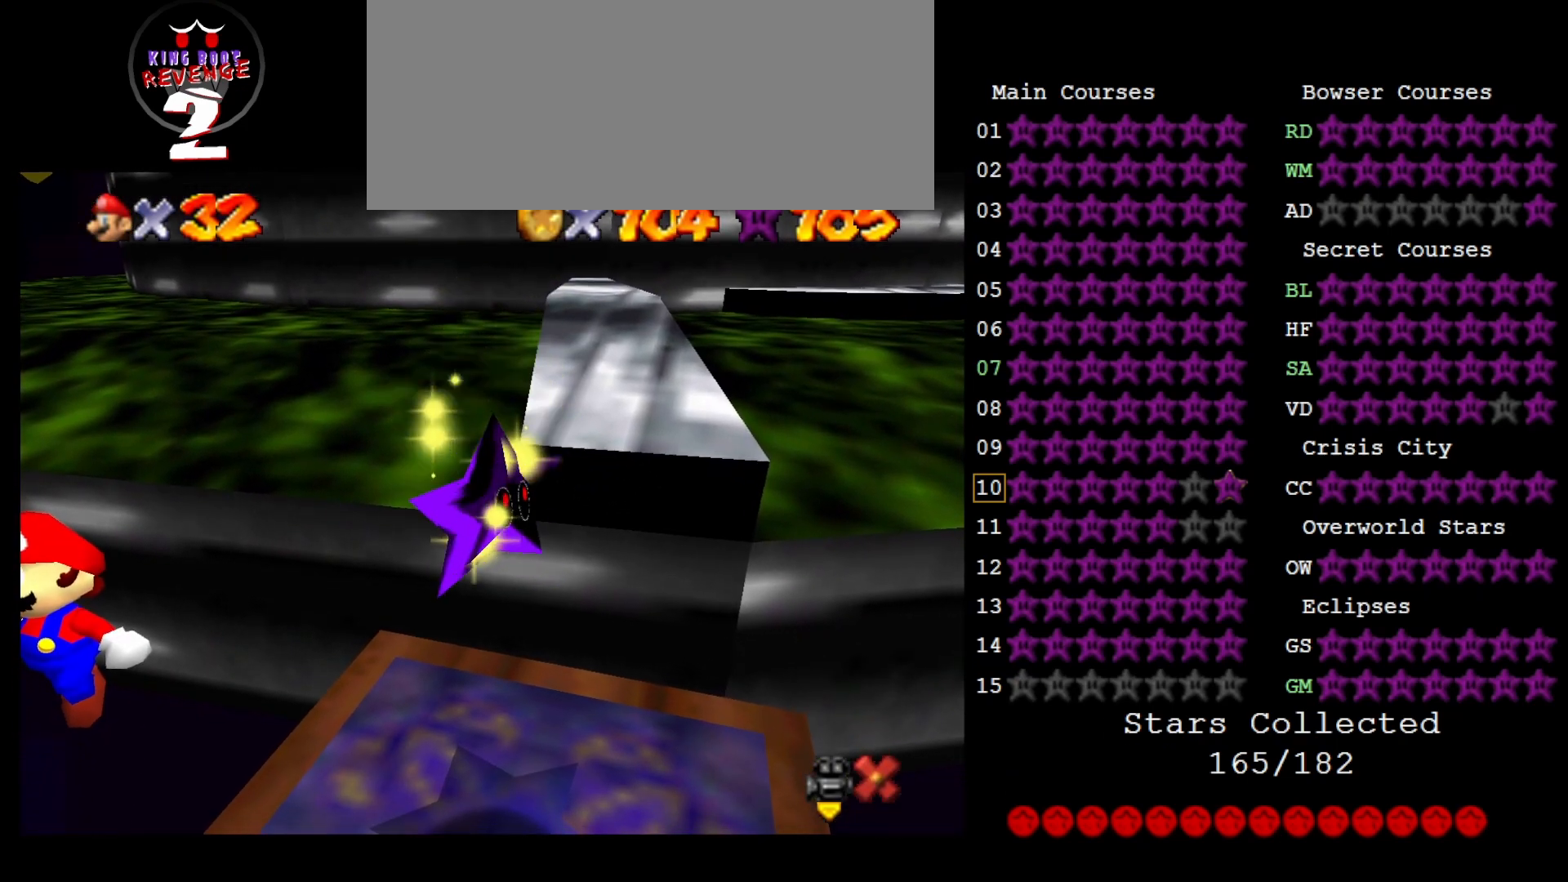
{"buttons": [], "left_stick": "left", "events": [[17, "left_stick", "center"], [450, "left_stick", "left"]]}
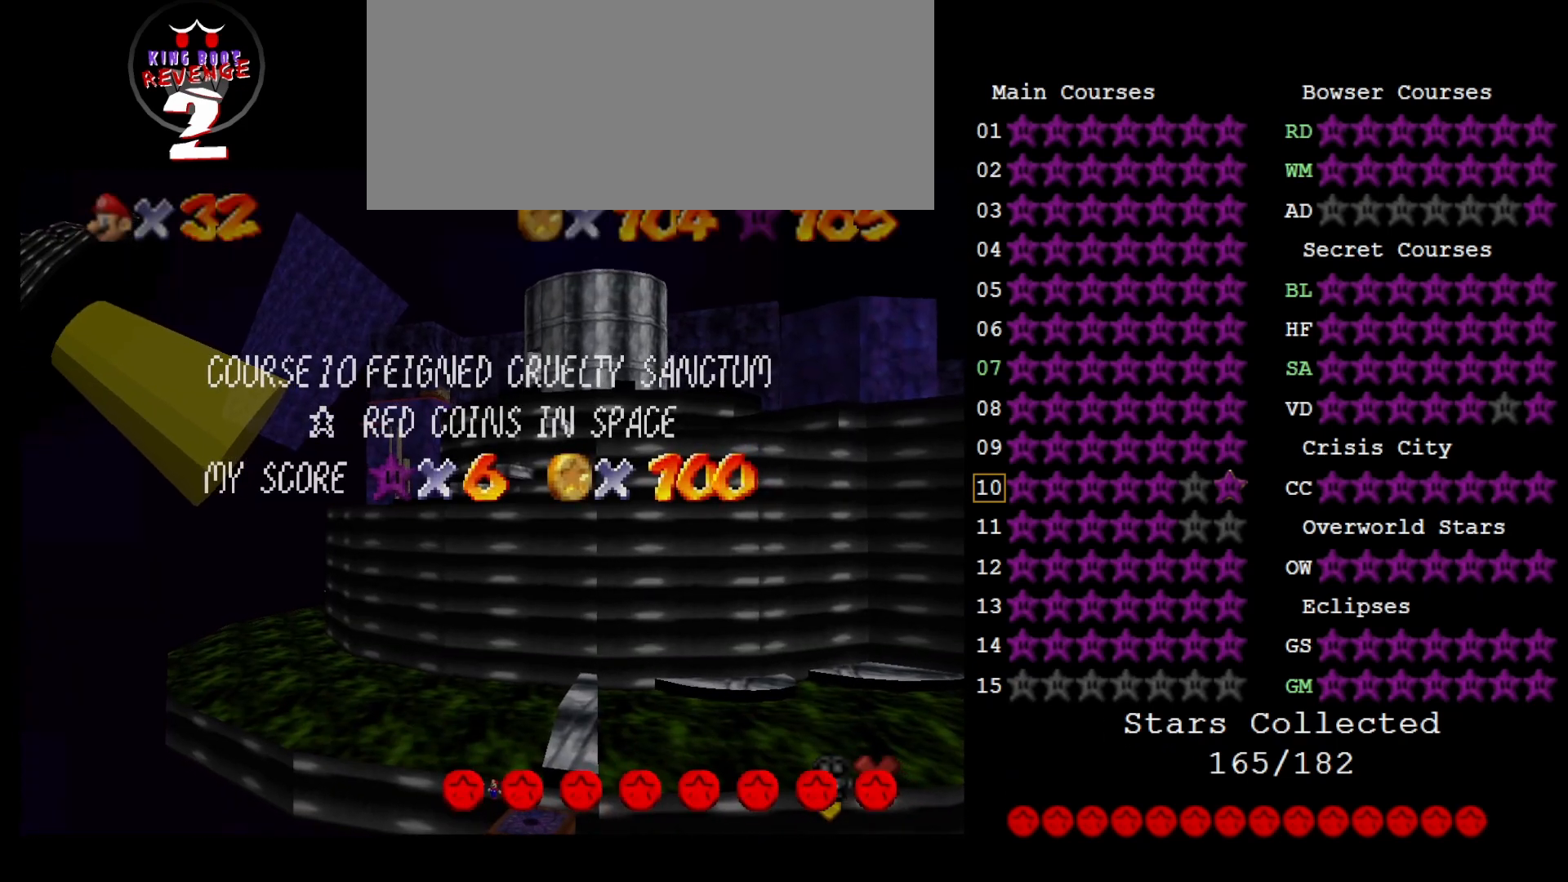
{"buttons": [], "left_stick": "left", "events": []}
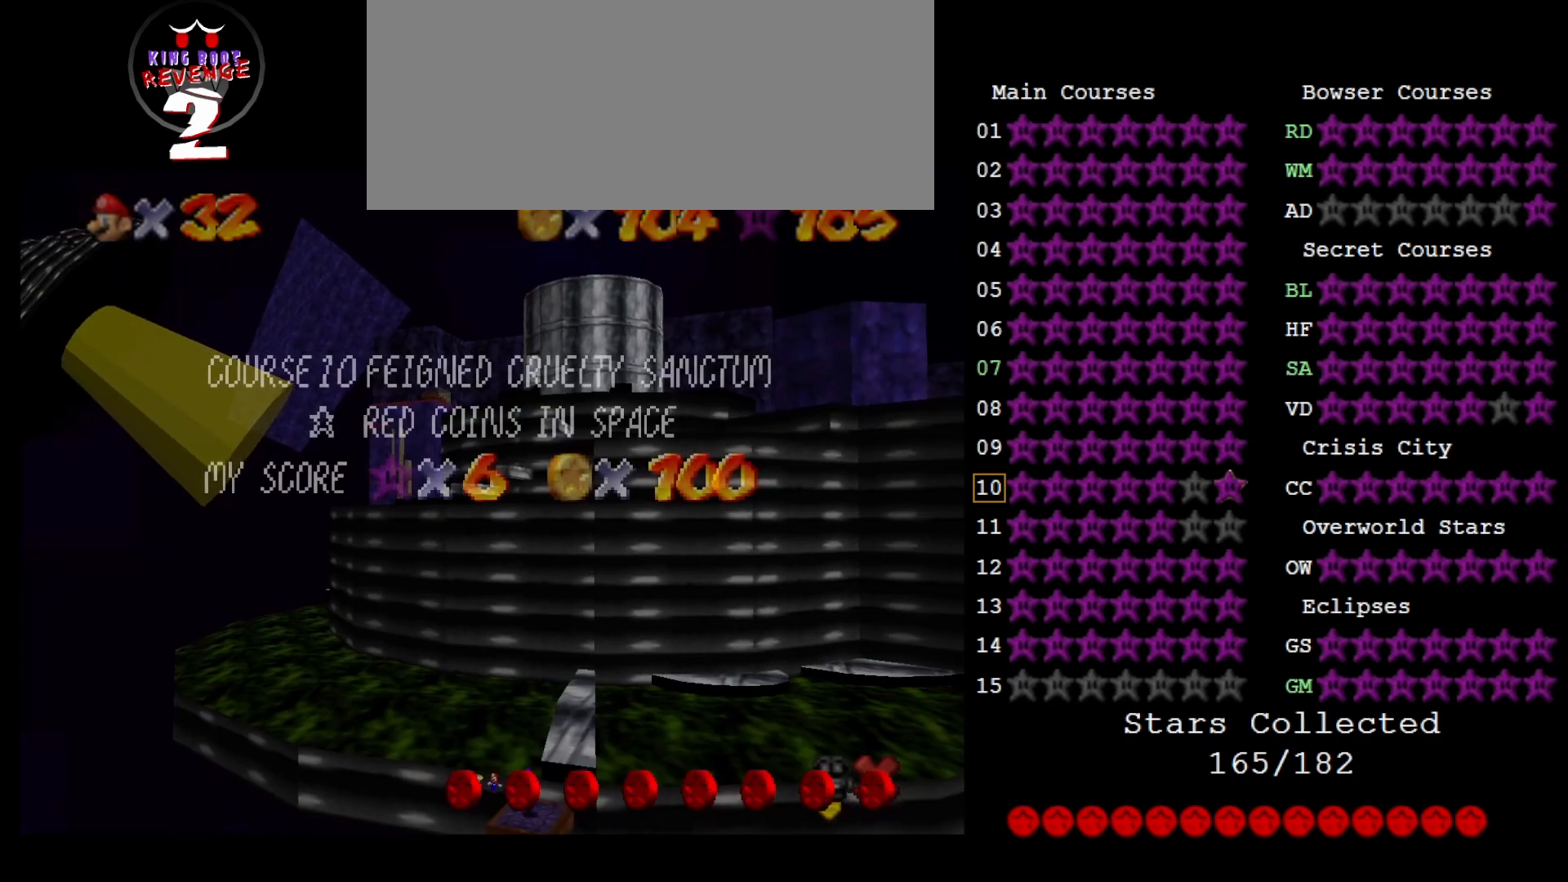
{"buttons": [], "left_stick": "left", "events": []}
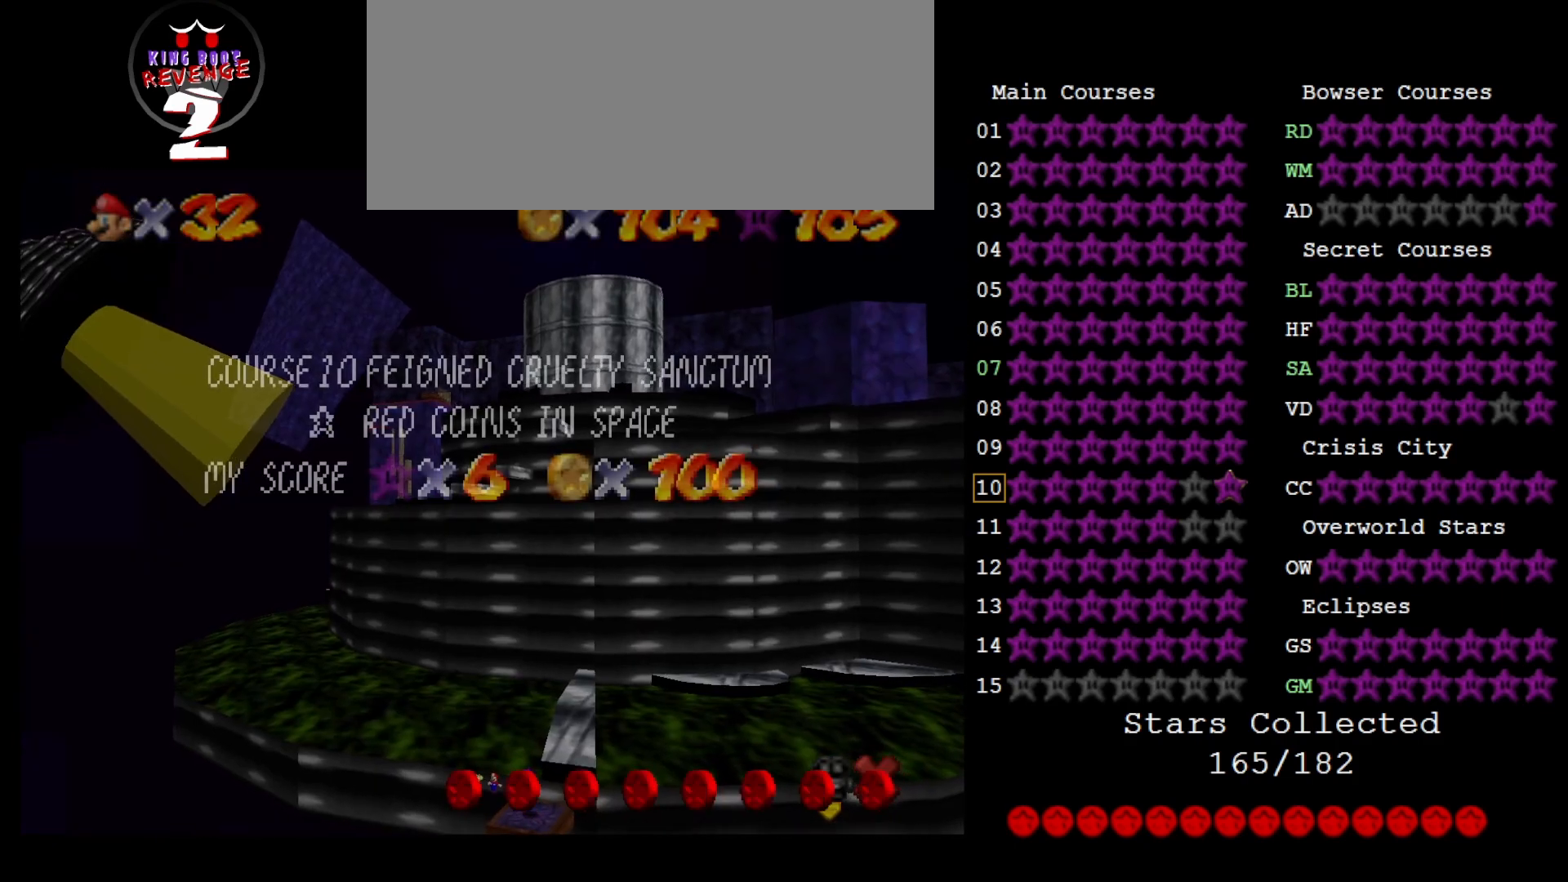
{"buttons": [], "left_stick": "left", "events": []}
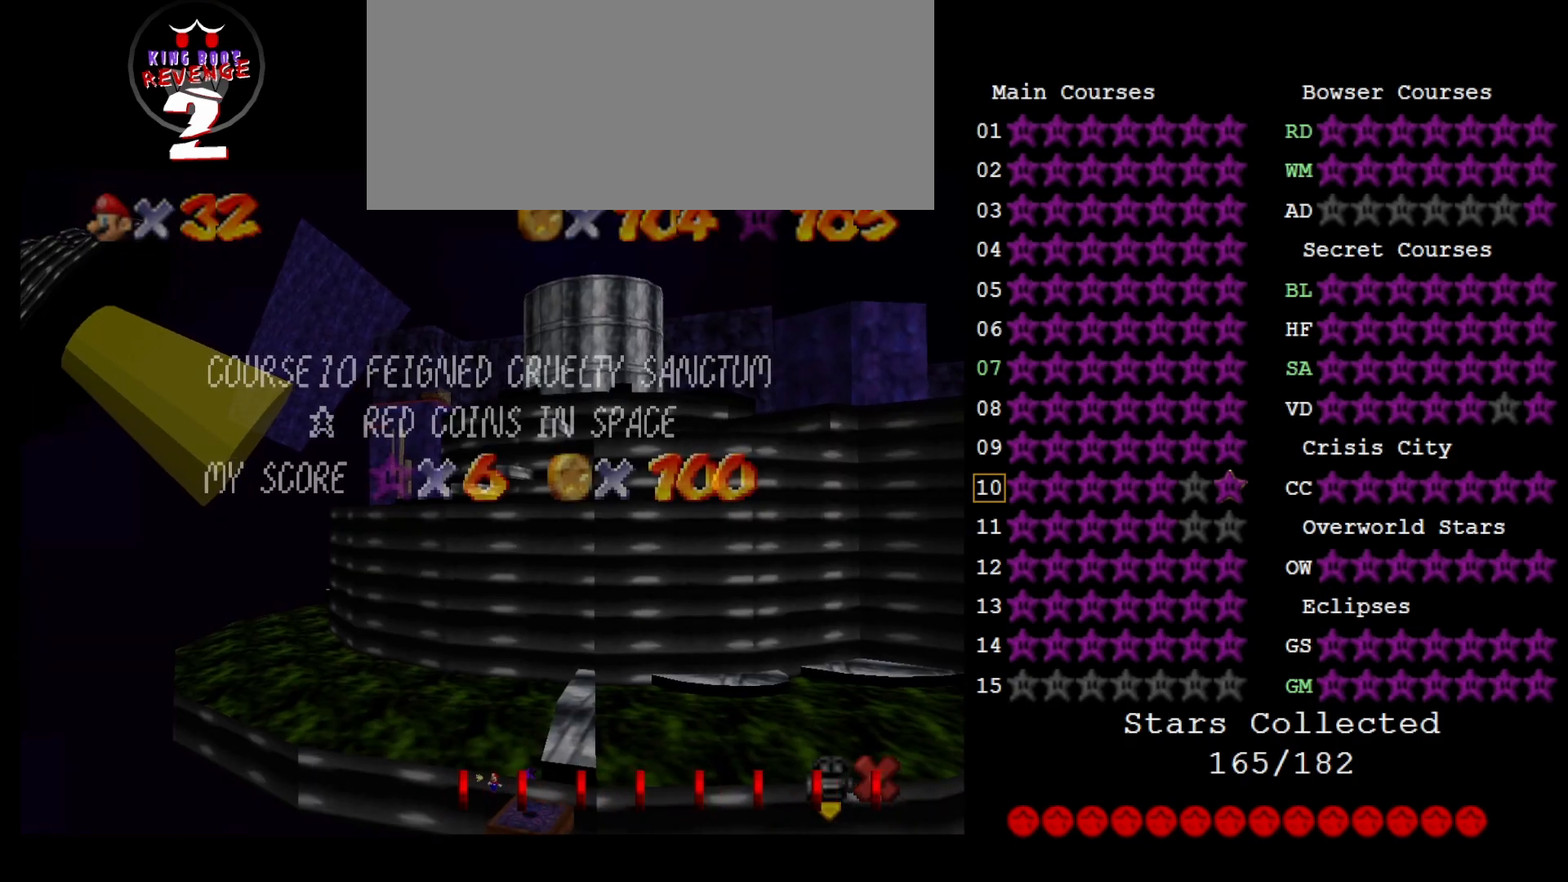
{"buttons": [], "left_stick": "left", "events": []}
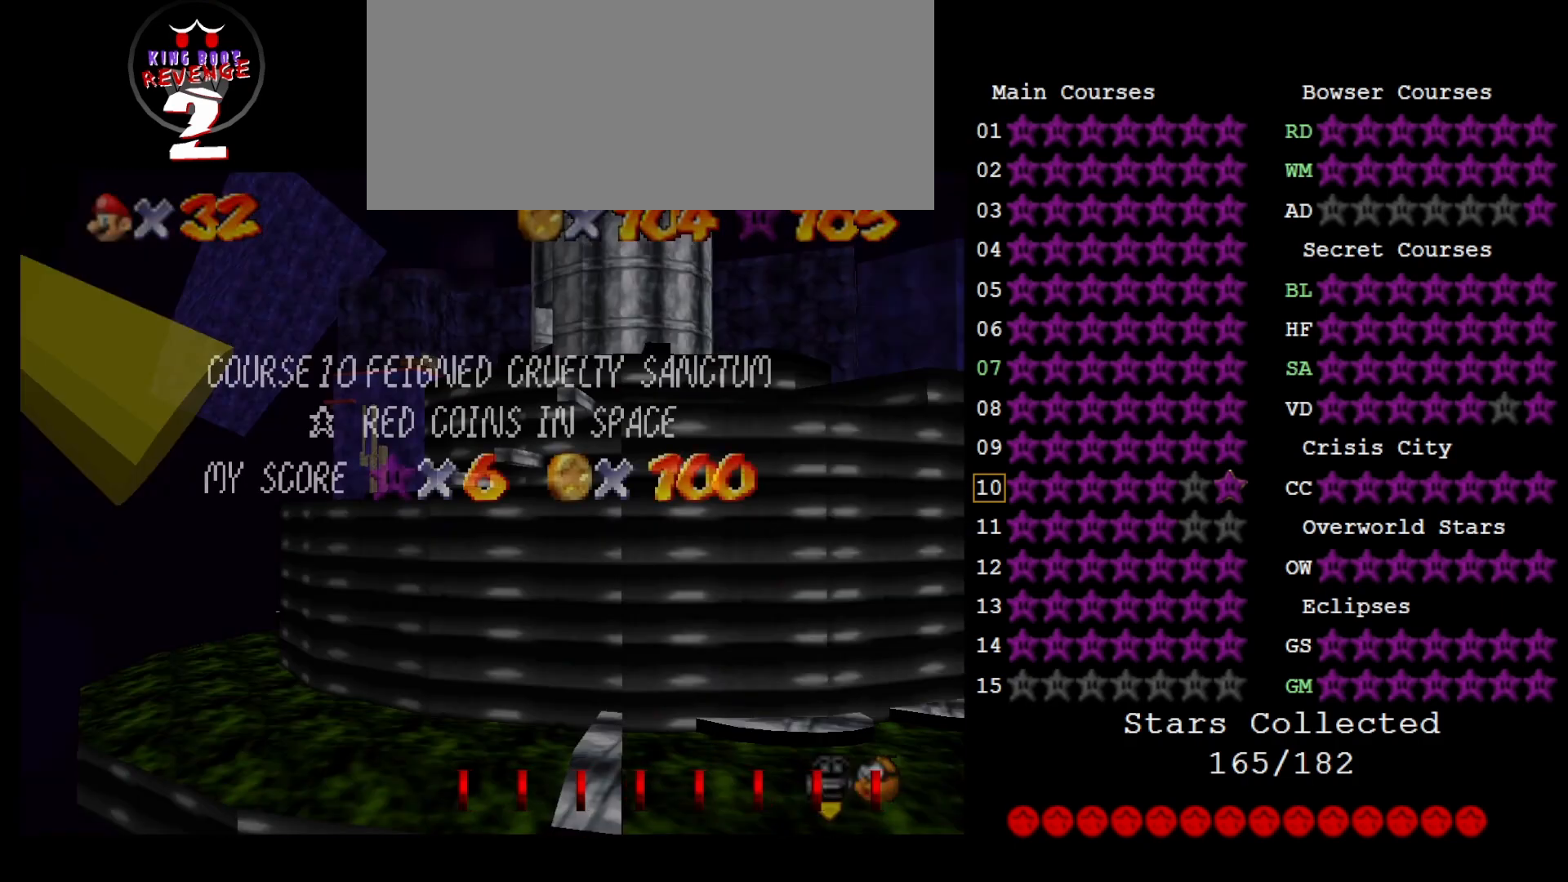
{"buttons": [], "left_stick": "left", "events": []}
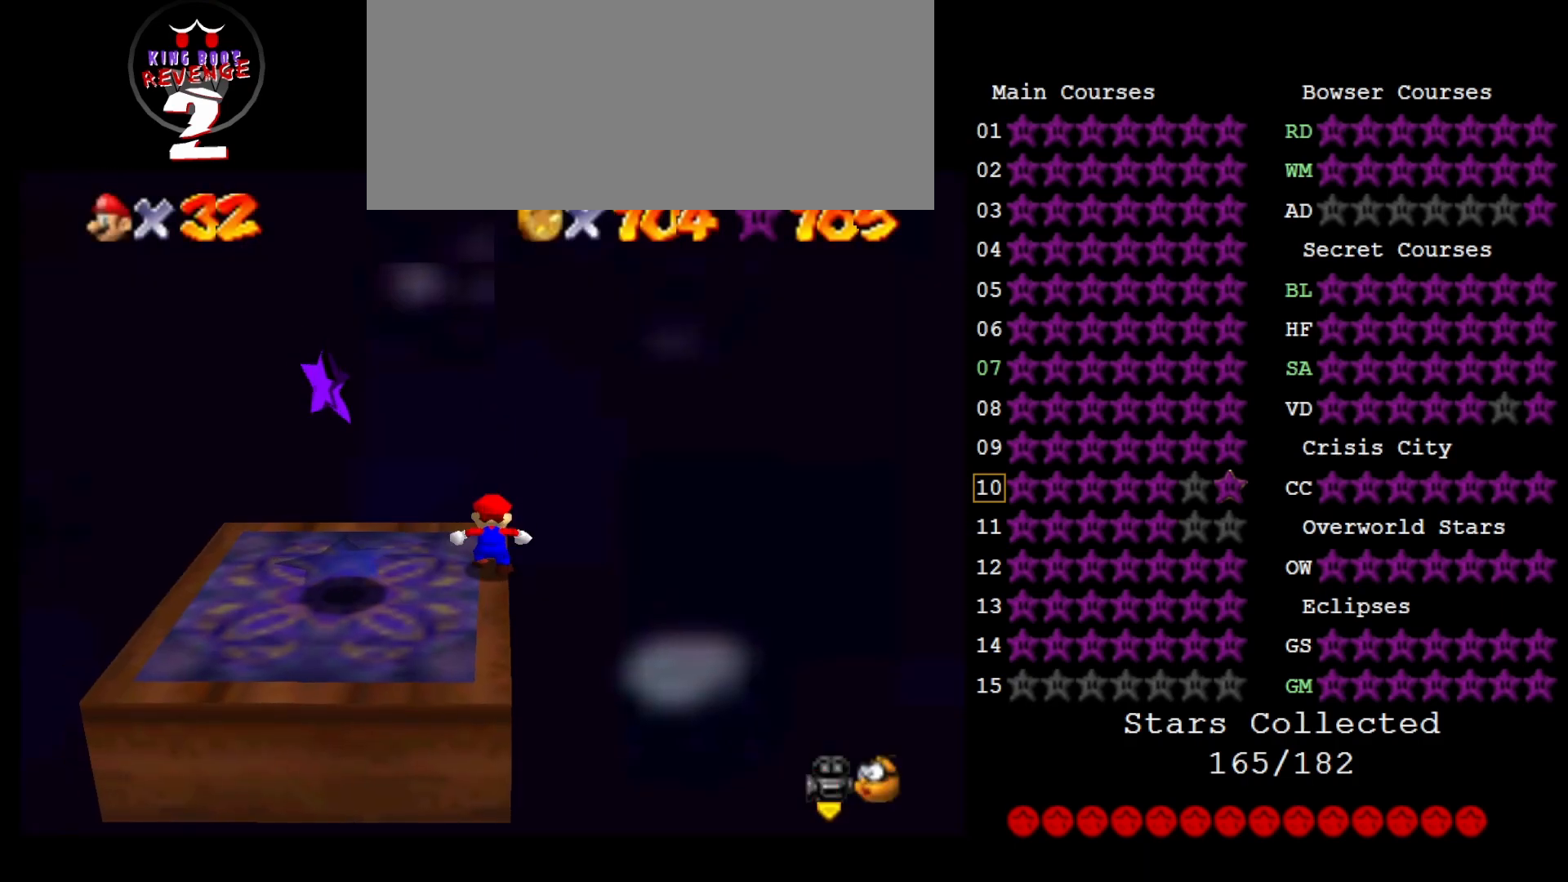
{"buttons": [], "left_stick": "down-left", "events": [[33, "left_stick", "center"], [233, "A", "down"], [283, "A", "up"], [283, "left_stick", "left"], [400, "left_stick", "down-left"]]}
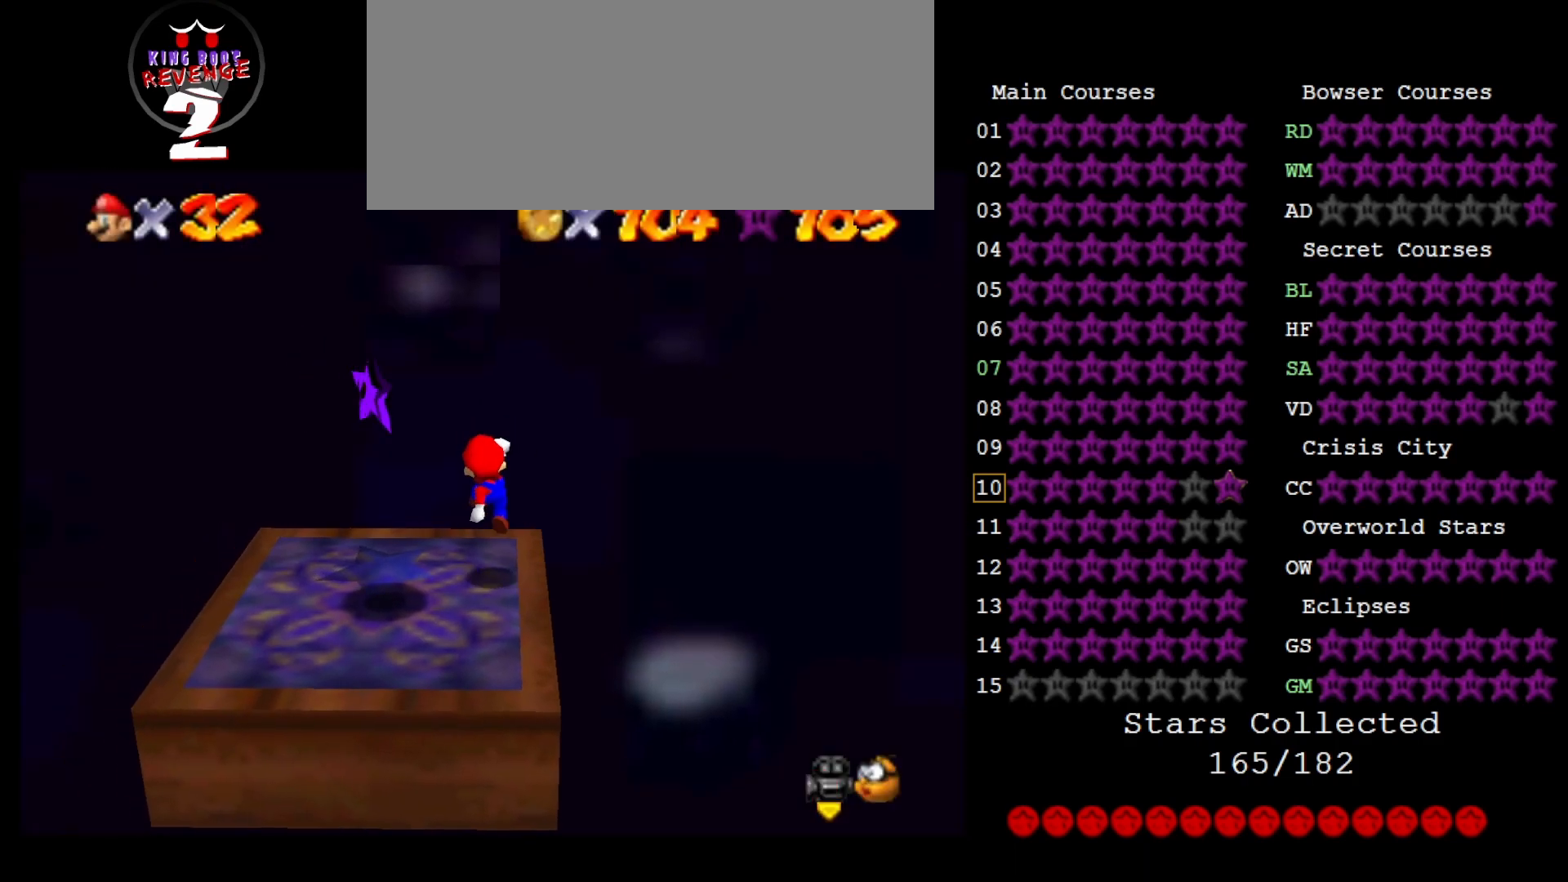
{"buttons": [], "left_stick": "down-left", "events": [[217, "A", "down"], [250, "A", "up"]]}
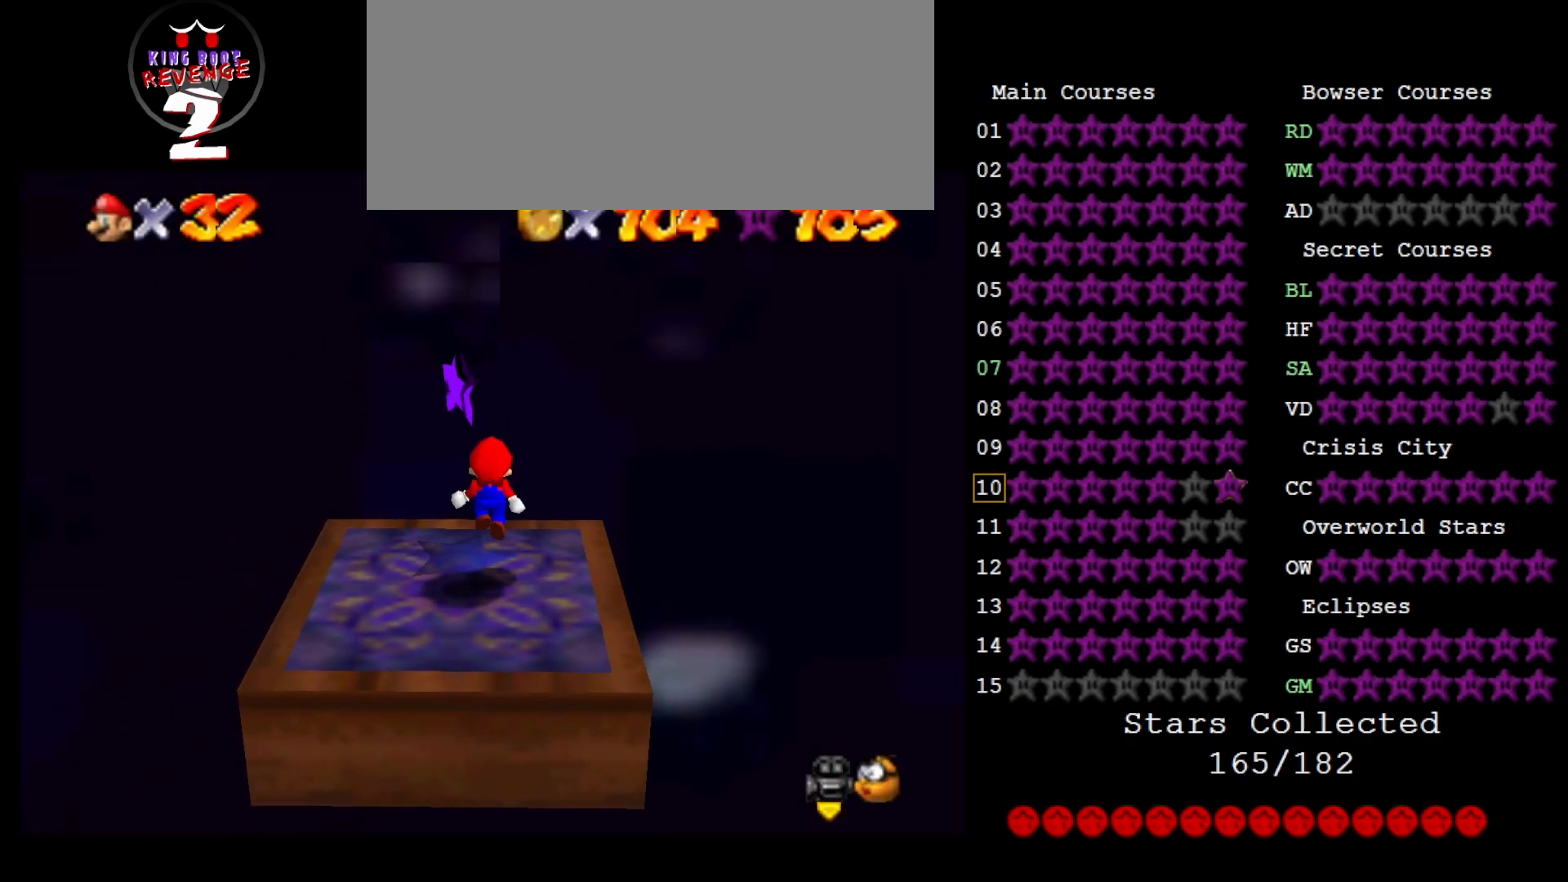
{"buttons": [], "left_stick": "center", "events": [[167, "left_stick", "center"], [200, "A", "down"], [283, "Z", "down"], [317, "A", "up"], [383, "Z", "up"]]}